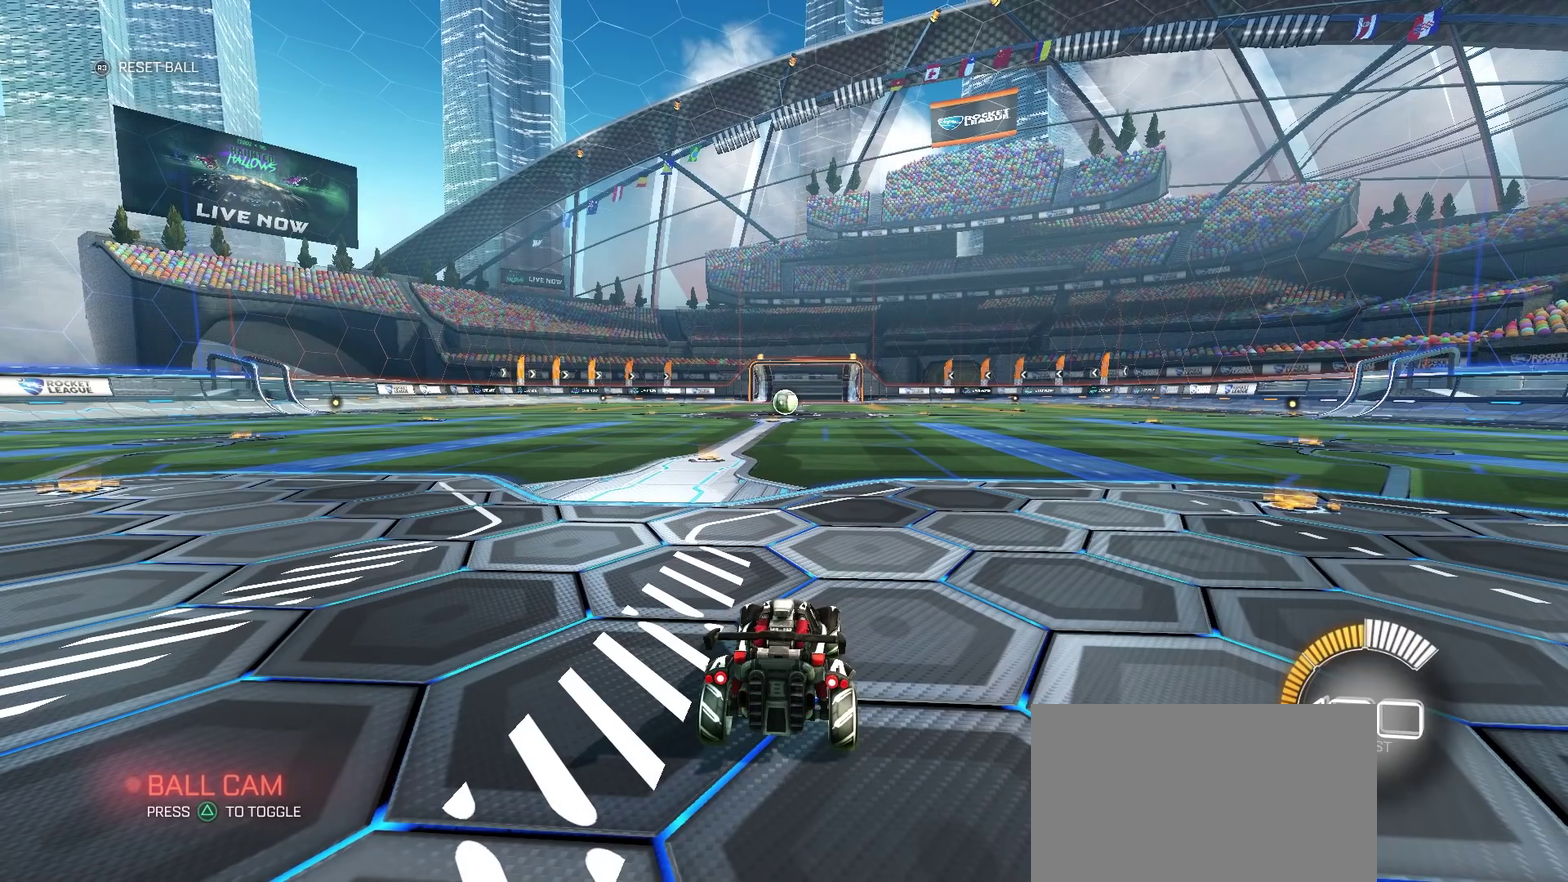
Gameplay with a controller (PlayStation layout); each line is a JSON object with the inputs held at the frame after it. "events" lists button and stick changes between this image and that frame as [ms after this image, input, new state], when the widget could be followed in between. Not read: L1 R1.
{"buttons": [], "left_stick": "center", "right_stick": "center", "events": []}
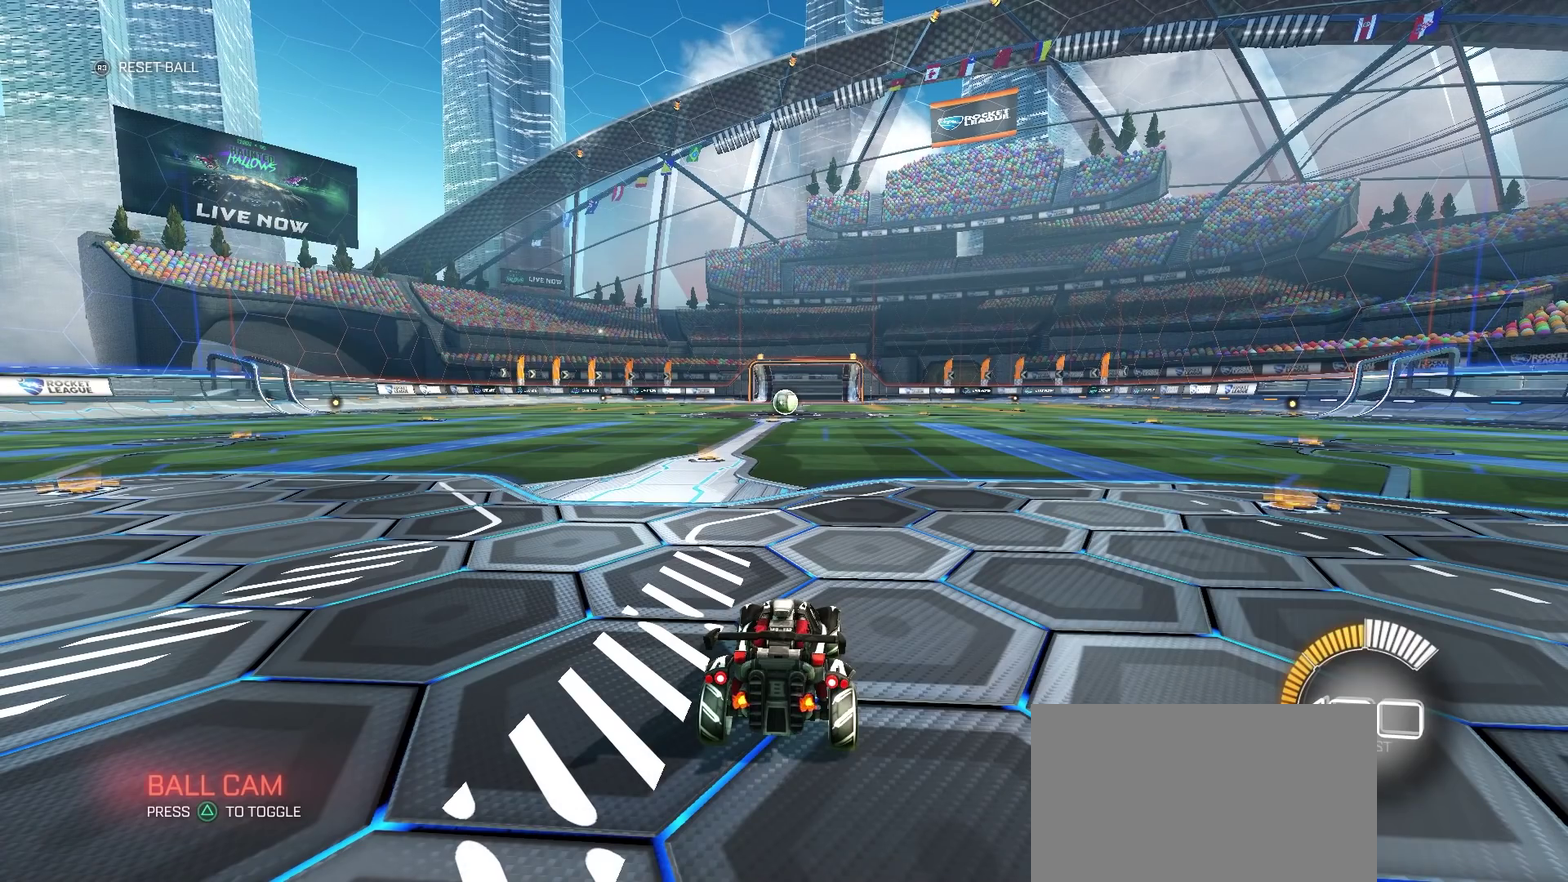
{"buttons": [], "left_stick": "center", "right_stick": "center", "events": []}
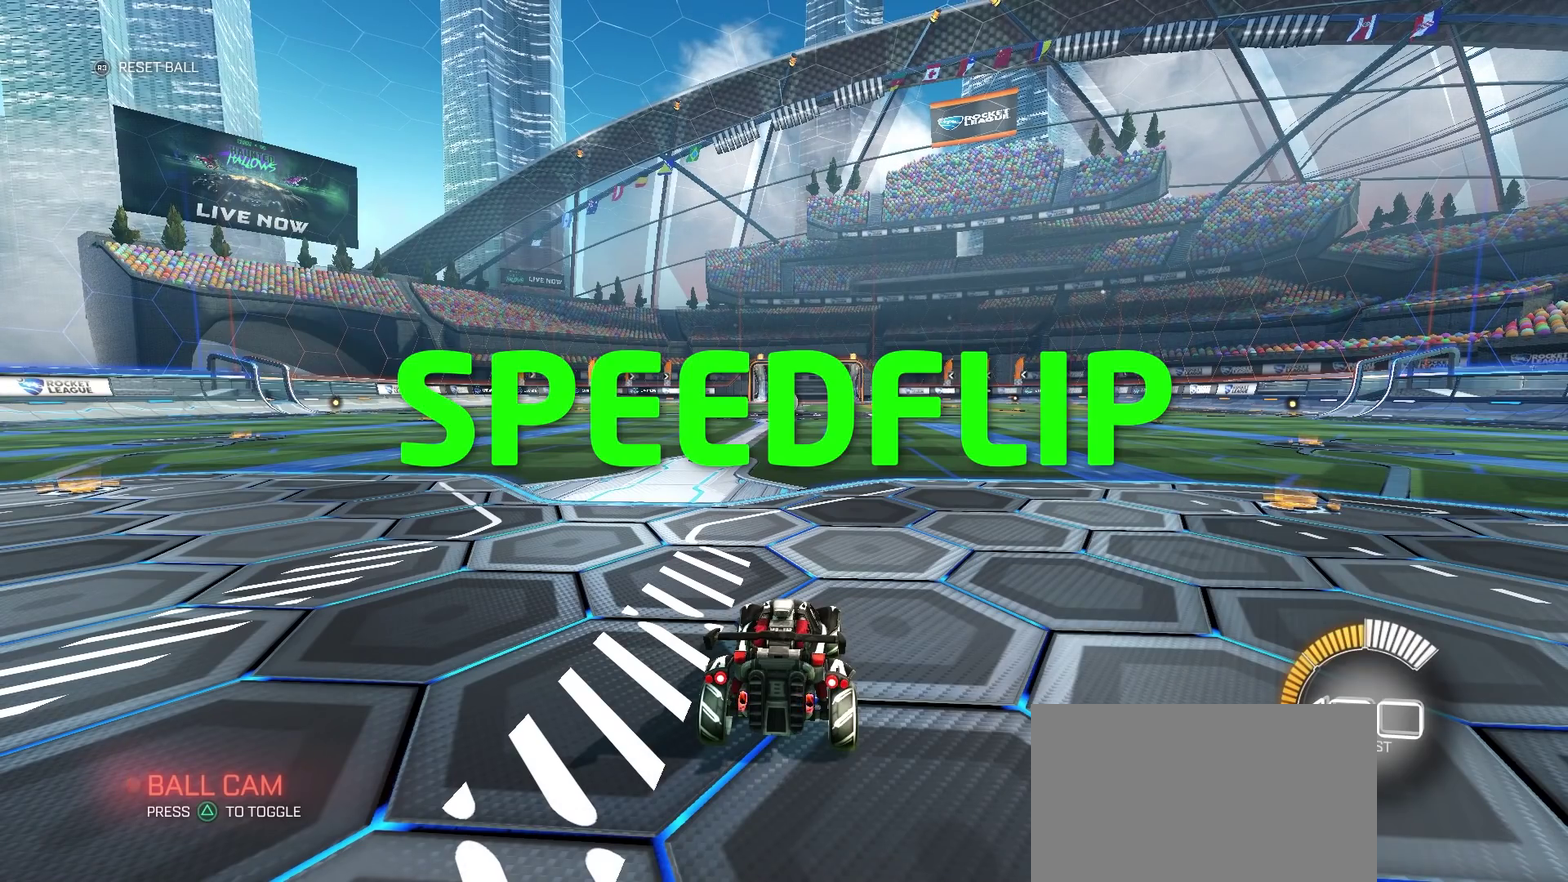
{"buttons": [], "left_stick": "center", "right_stick": "center", "events": []}
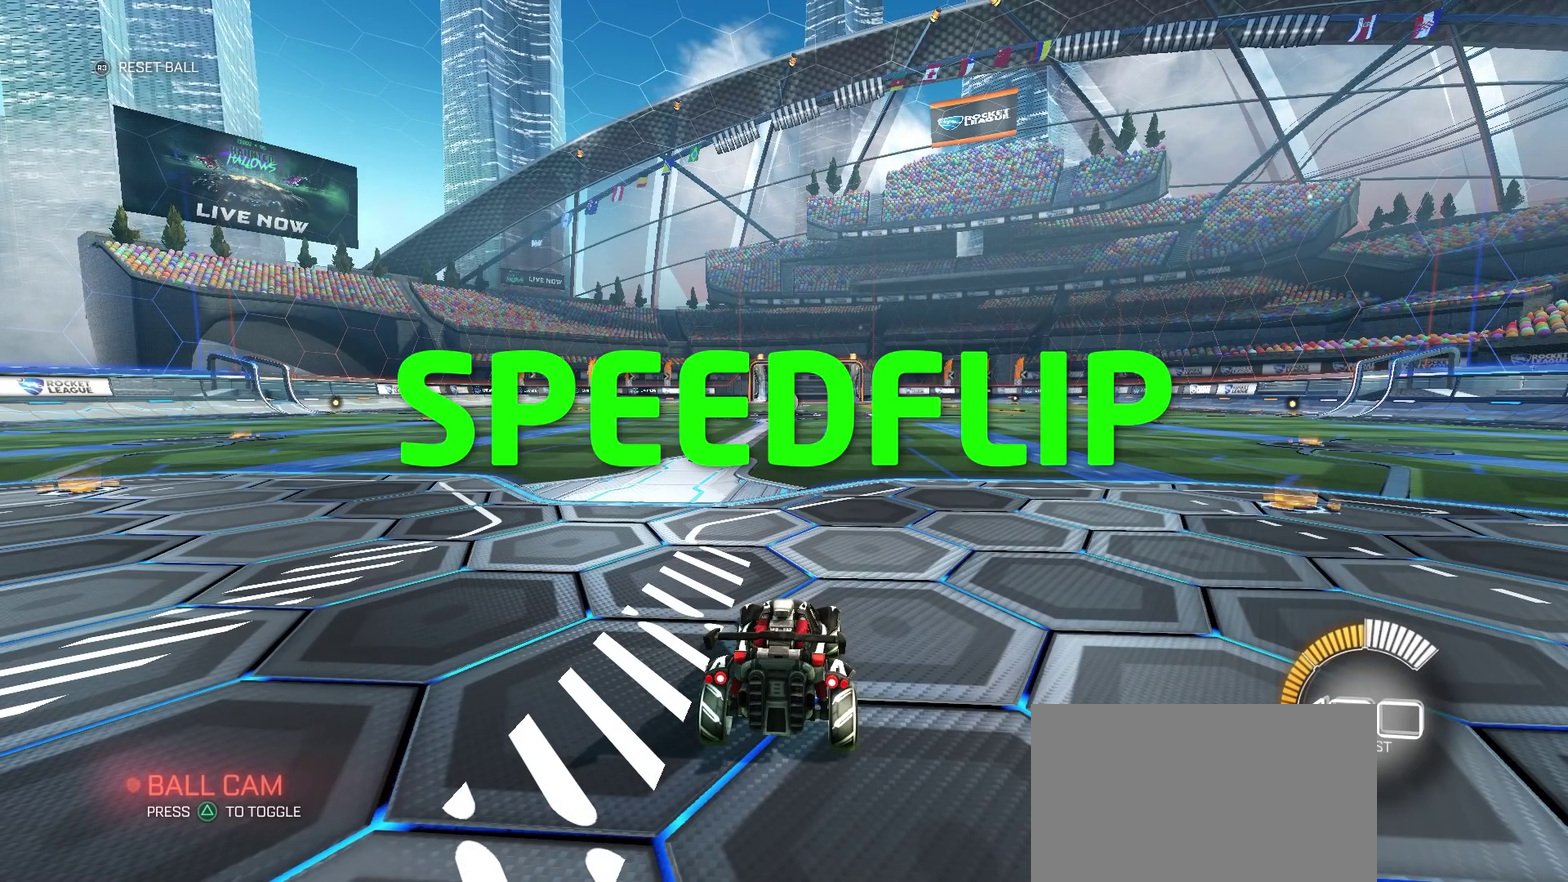
{"buttons": [], "left_stick": "center", "right_stick": "center", "events": []}
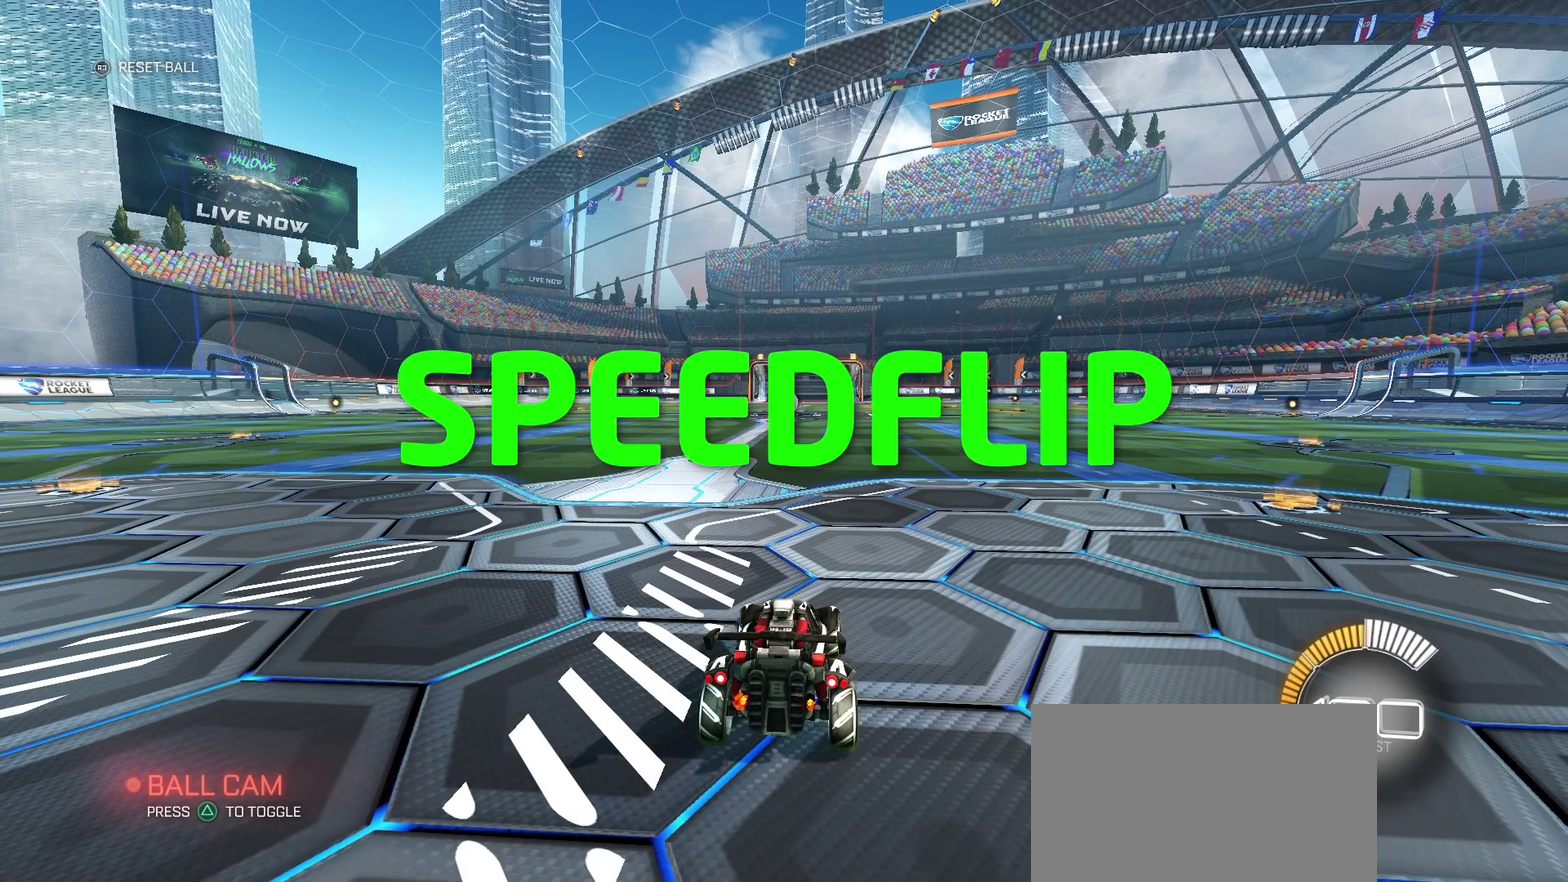
{"buttons": [], "left_stick": "center", "right_stick": "center", "events": []}
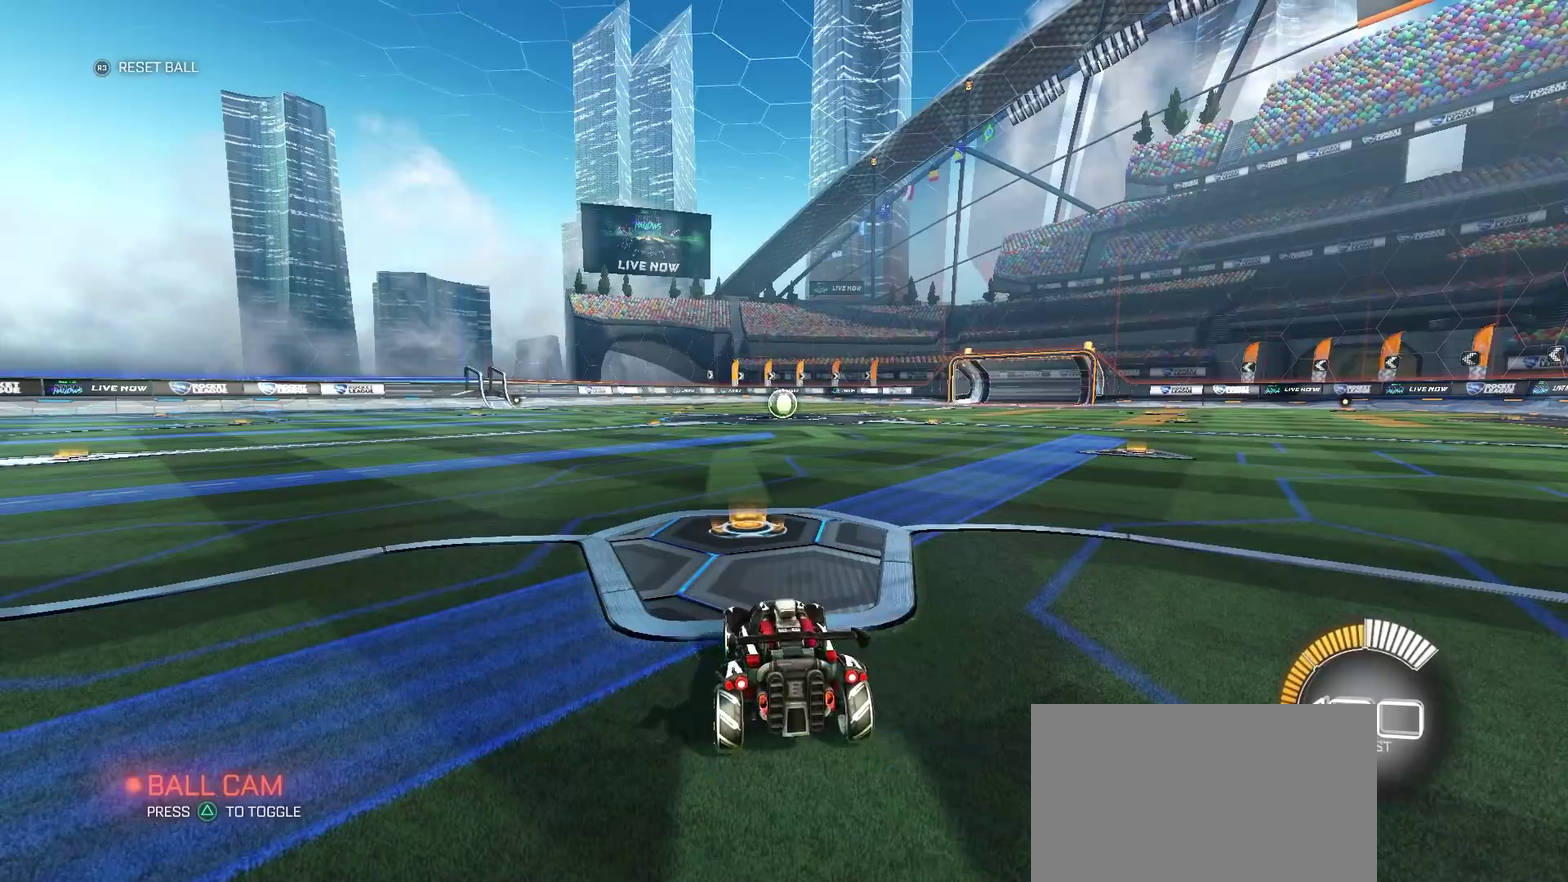
{"buttons": [], "left_stick": "center", "right_stick": "center", "events": [[133, "R2", "down"], [500, "R2", "up"]]}
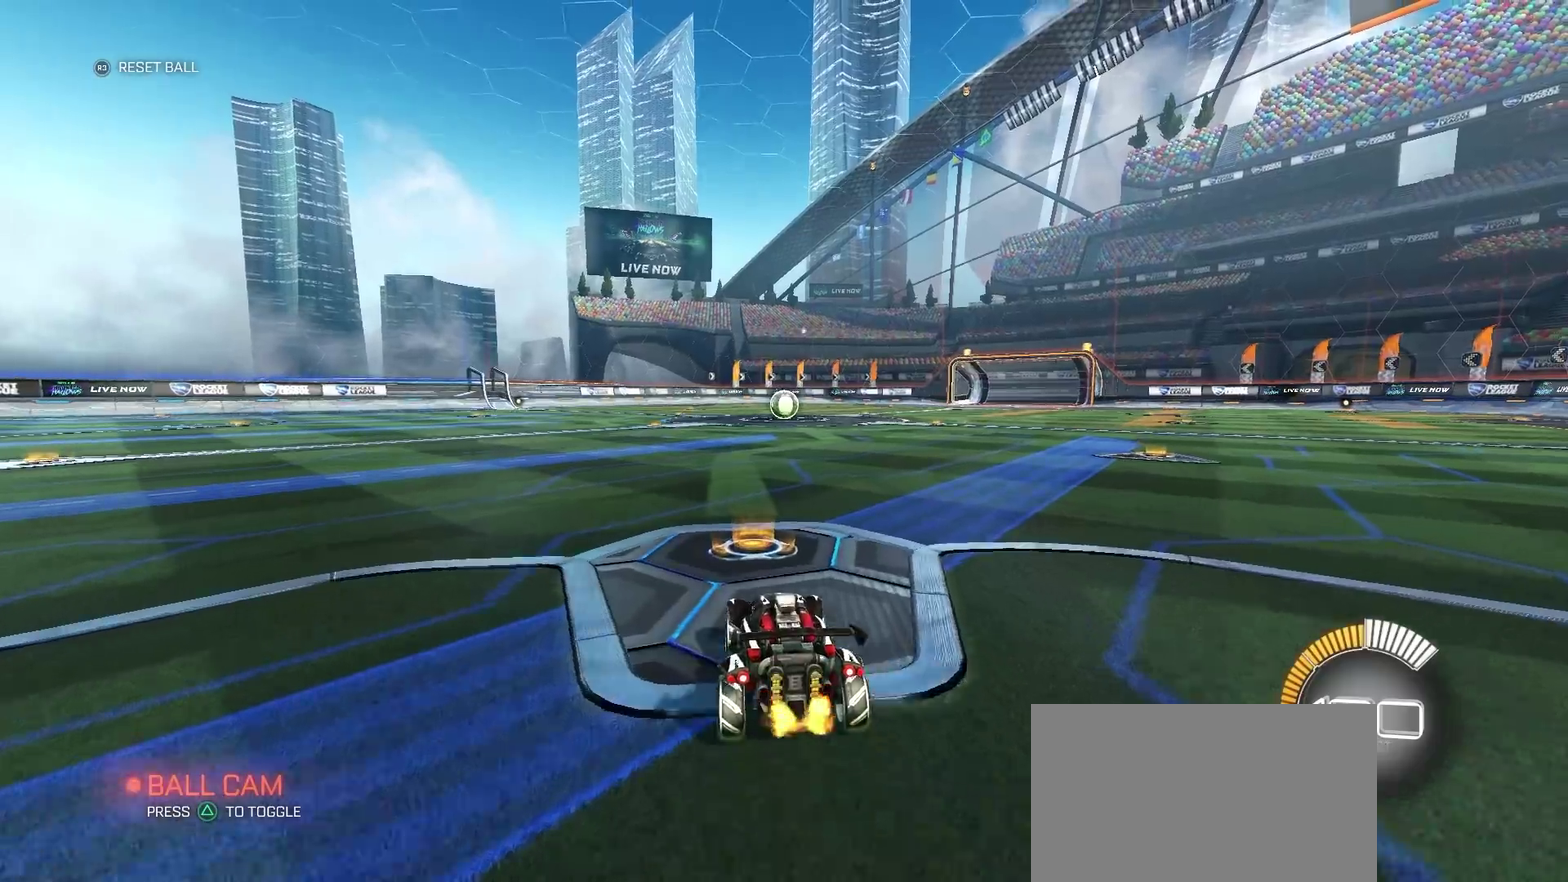
{"buttons": [], "left_stick": "center", "right_stick": "center", "events": []}
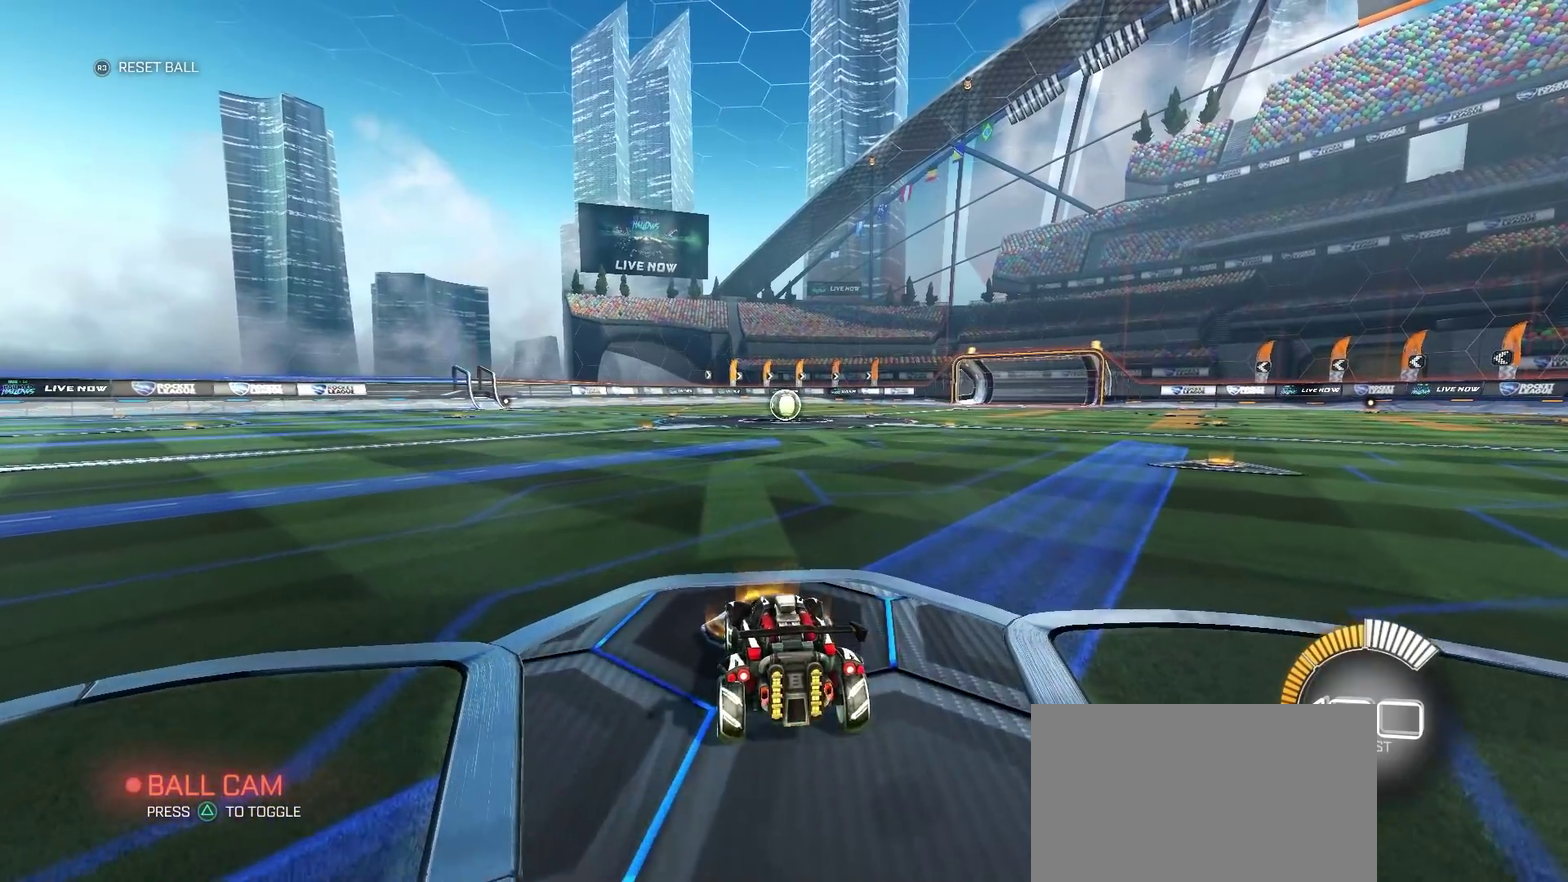
{"buttons": [], "left_stick": "center", "right_stick": "center", "events": []}
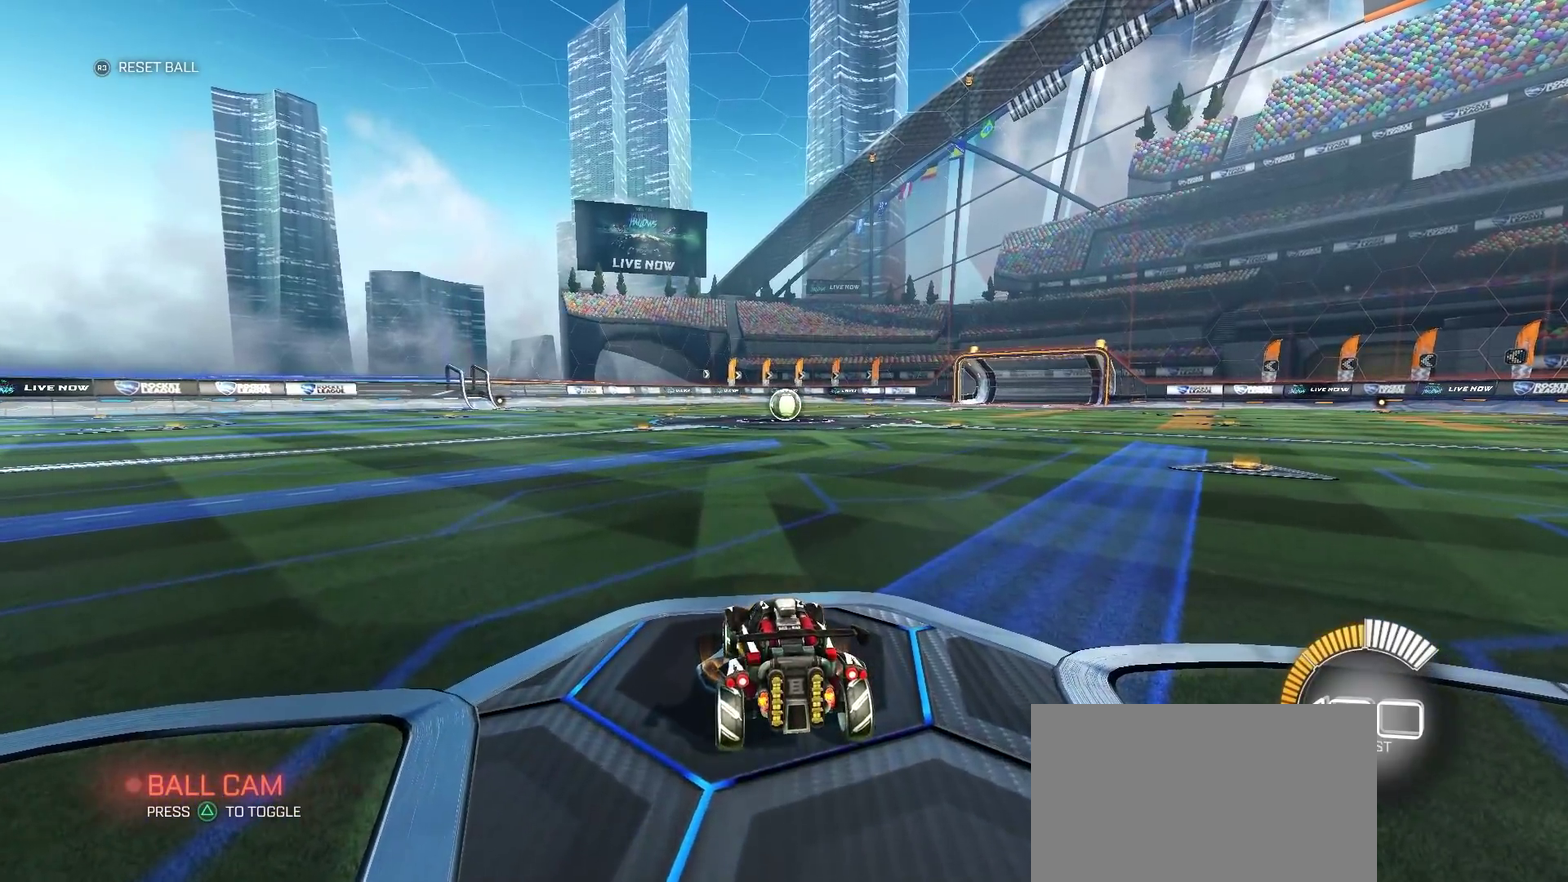
{"buttons": ["R2"], "left_stick": "right", "right_stick": "center", "events": [[17, "R2", "down"], [283, "left_stick", "right"]]}
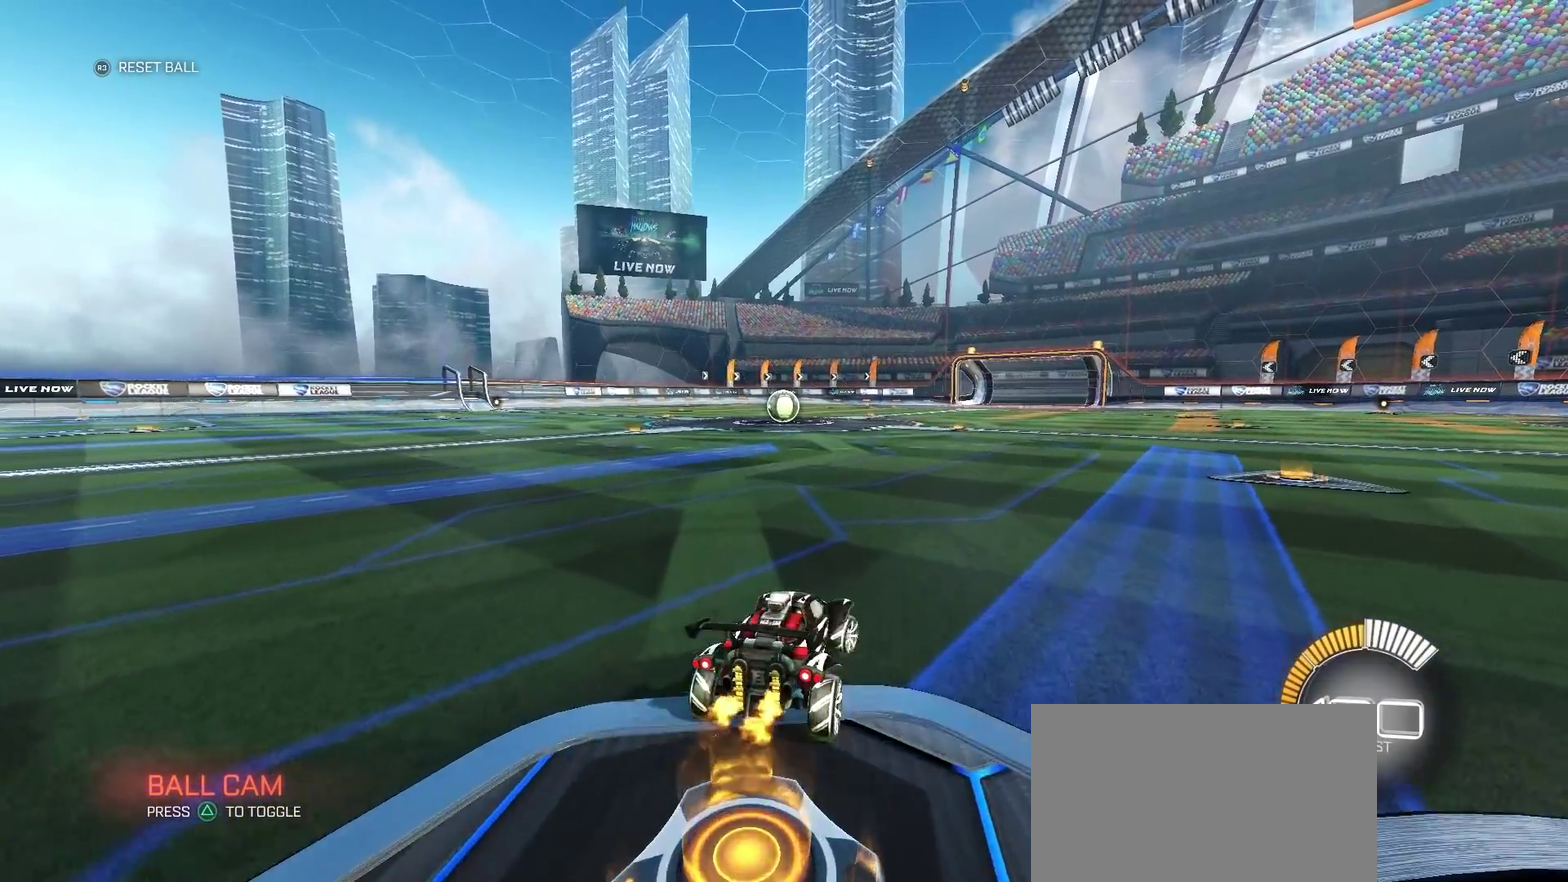
{"buttons": ["L2"], "left_stick": "center", "right_stick": "center", "events": [[17, "TRIANGLE", "down"], [117, "TRIANGLE", "up"], [150, "left_stick", "center"], [217, "left_stick", "left"], [233, "L2", "down"], [300, "R2", "up"], [333, "left_stick", "center"]]}
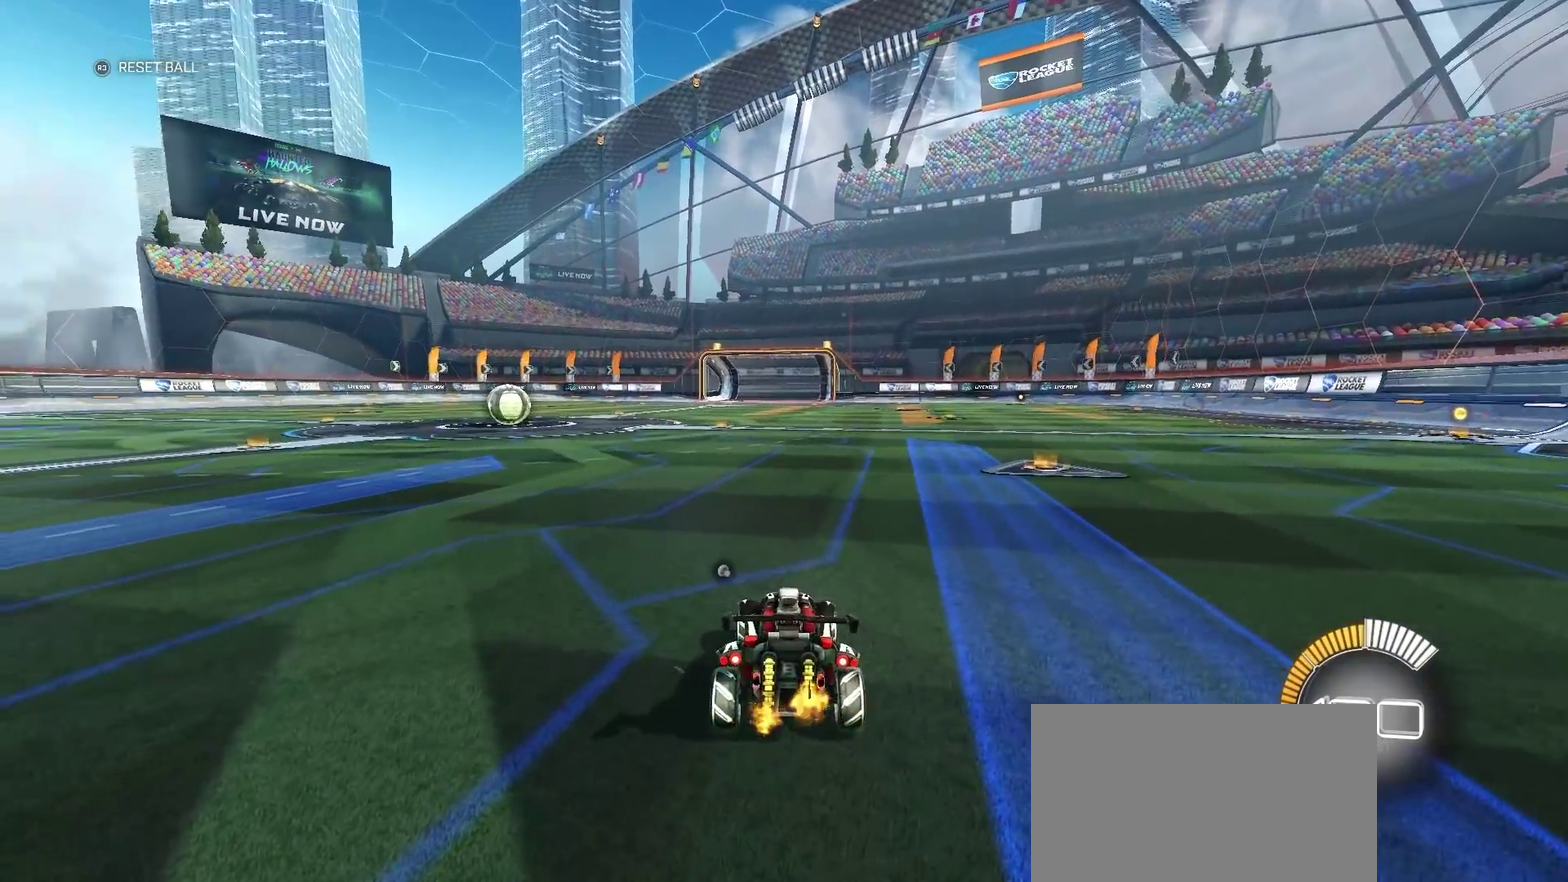
{"buttons": ["L2"], "left_stick": "right", "right_stick": "center", "events": [[183, "left_stick", "left"], [300, "left_stick", "center"], [483, "left_stick", "right"]]}
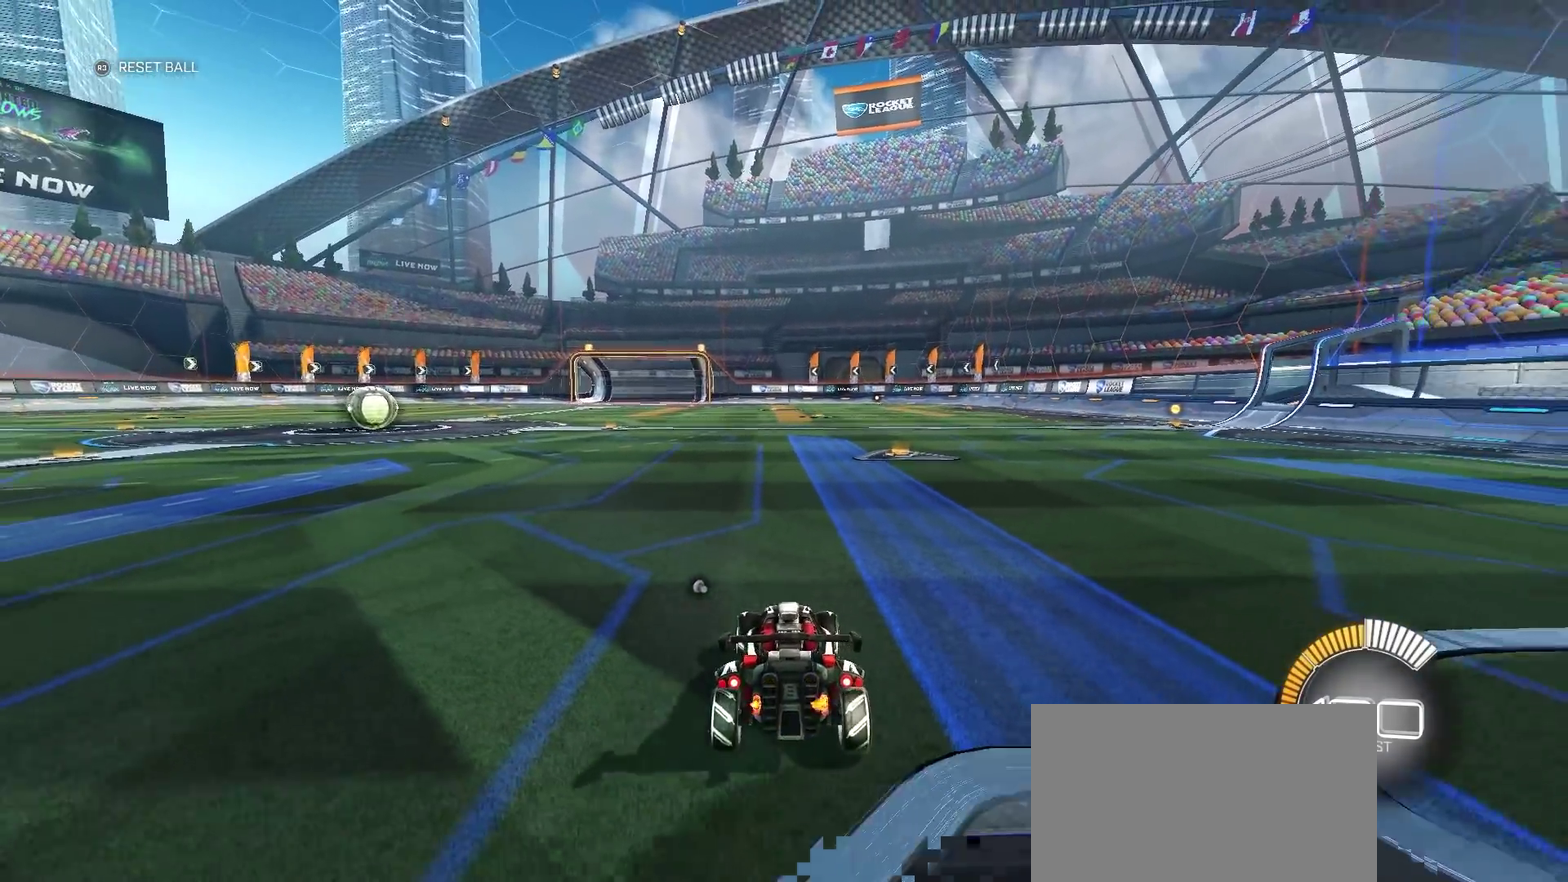
{"buttons": ["R2"], "left_stick": "right", "right_stick": "center", "events": [[133, "left_stick", "left"], [367, "R2", "down"], [367, "left_stick", "right"], [383, "L2", "up"]]}
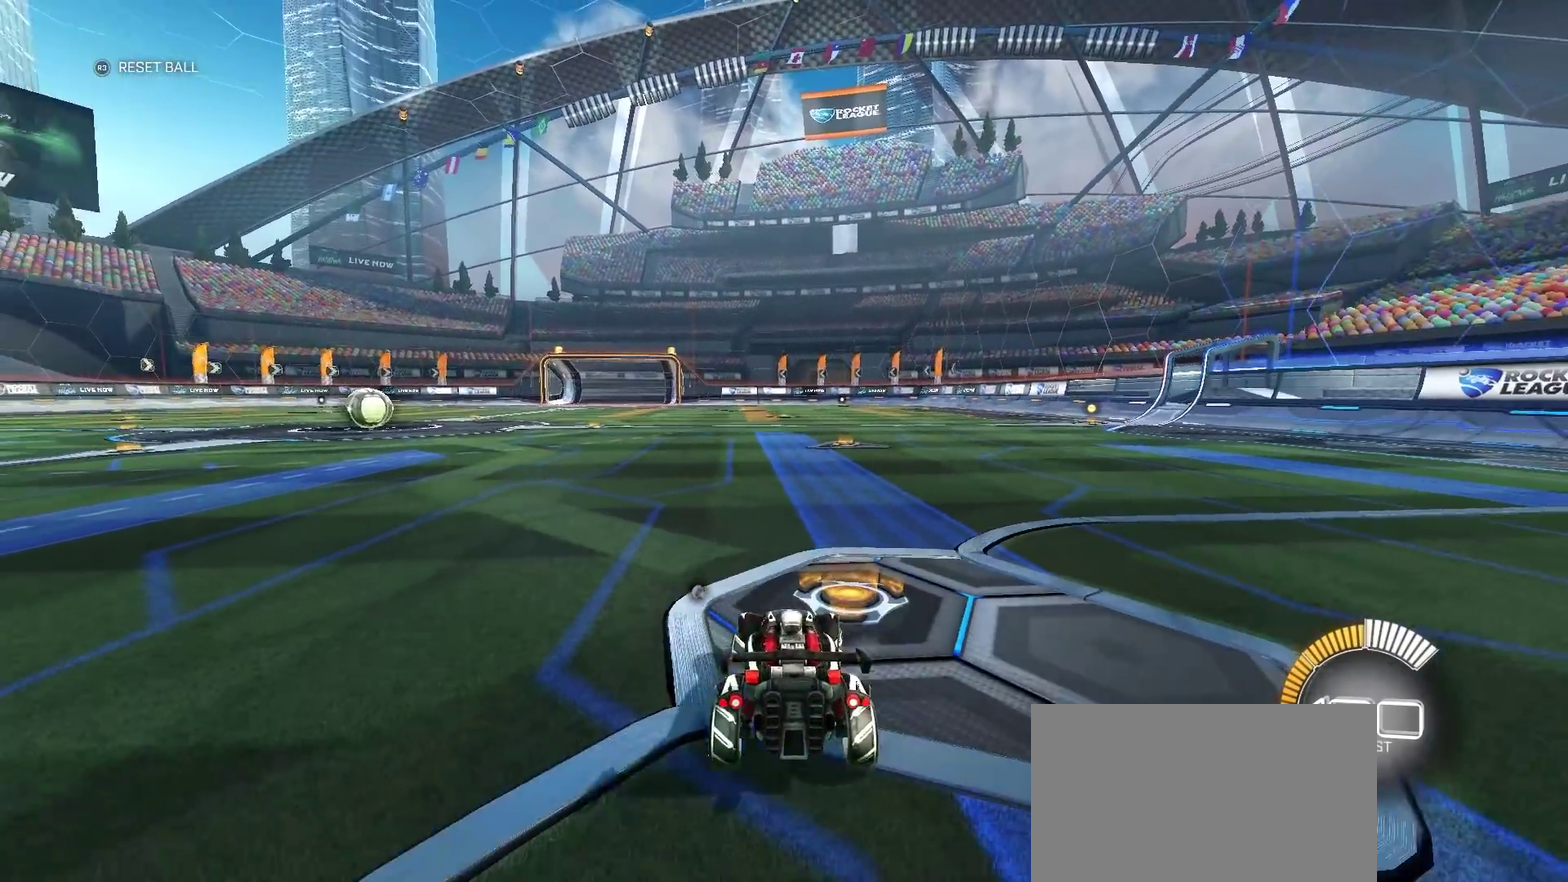
{"buttons": ["CIRCLE", "R2"], "left_stick": "right", "right_stick": "center", "events": [[333, "CIRCLE", "down"]]}
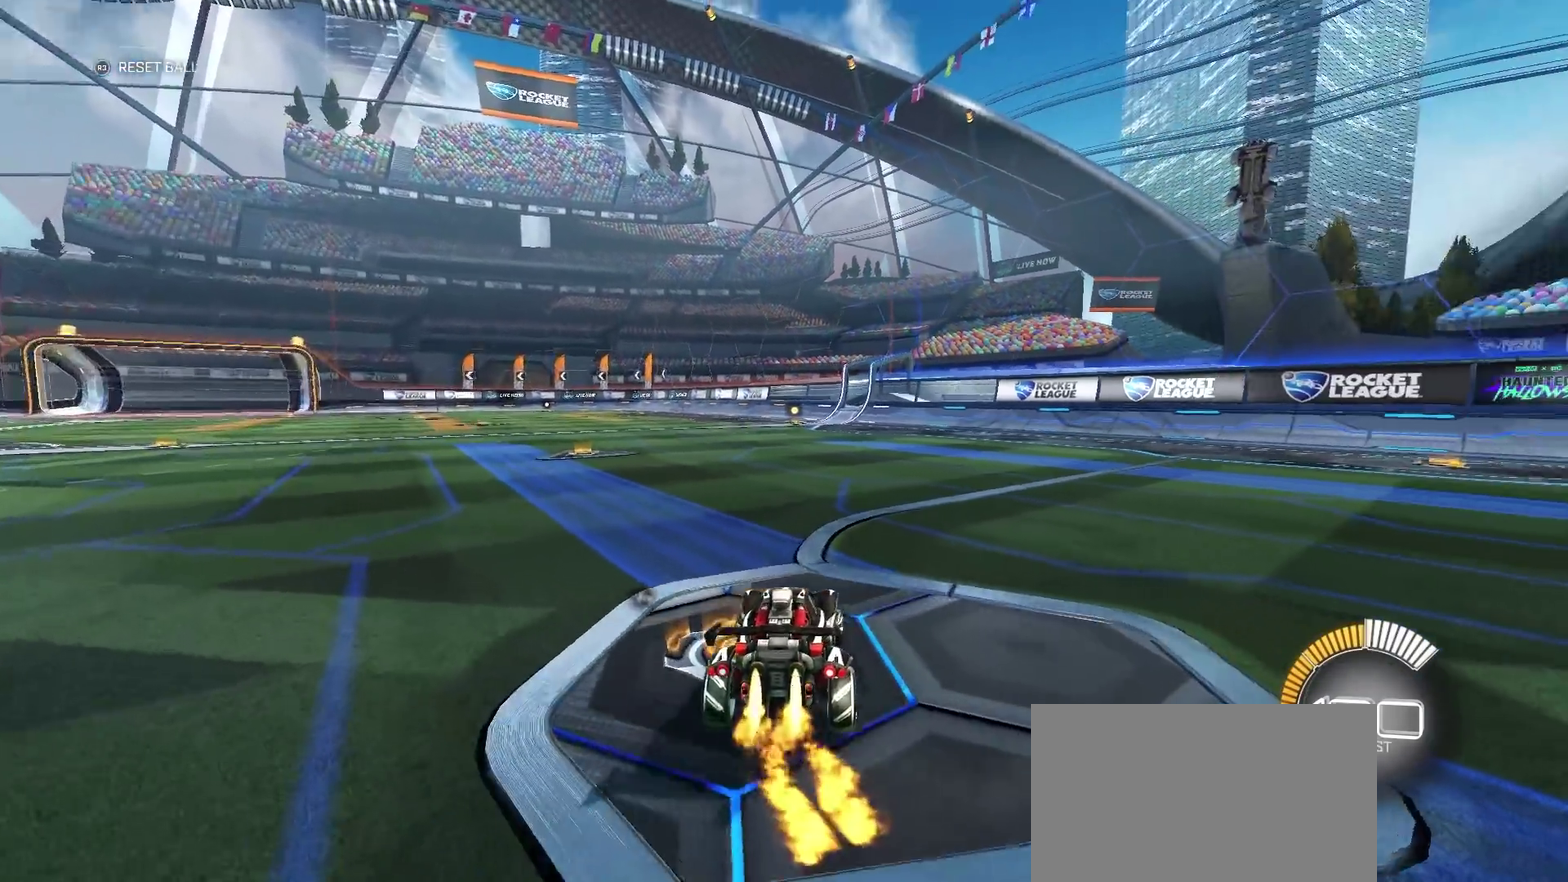
{"buttons": ["CIRCLE", "R2"], "left_stick": "center", "right_stick": "center", "events": [[500, "left_stick", "center"]]}
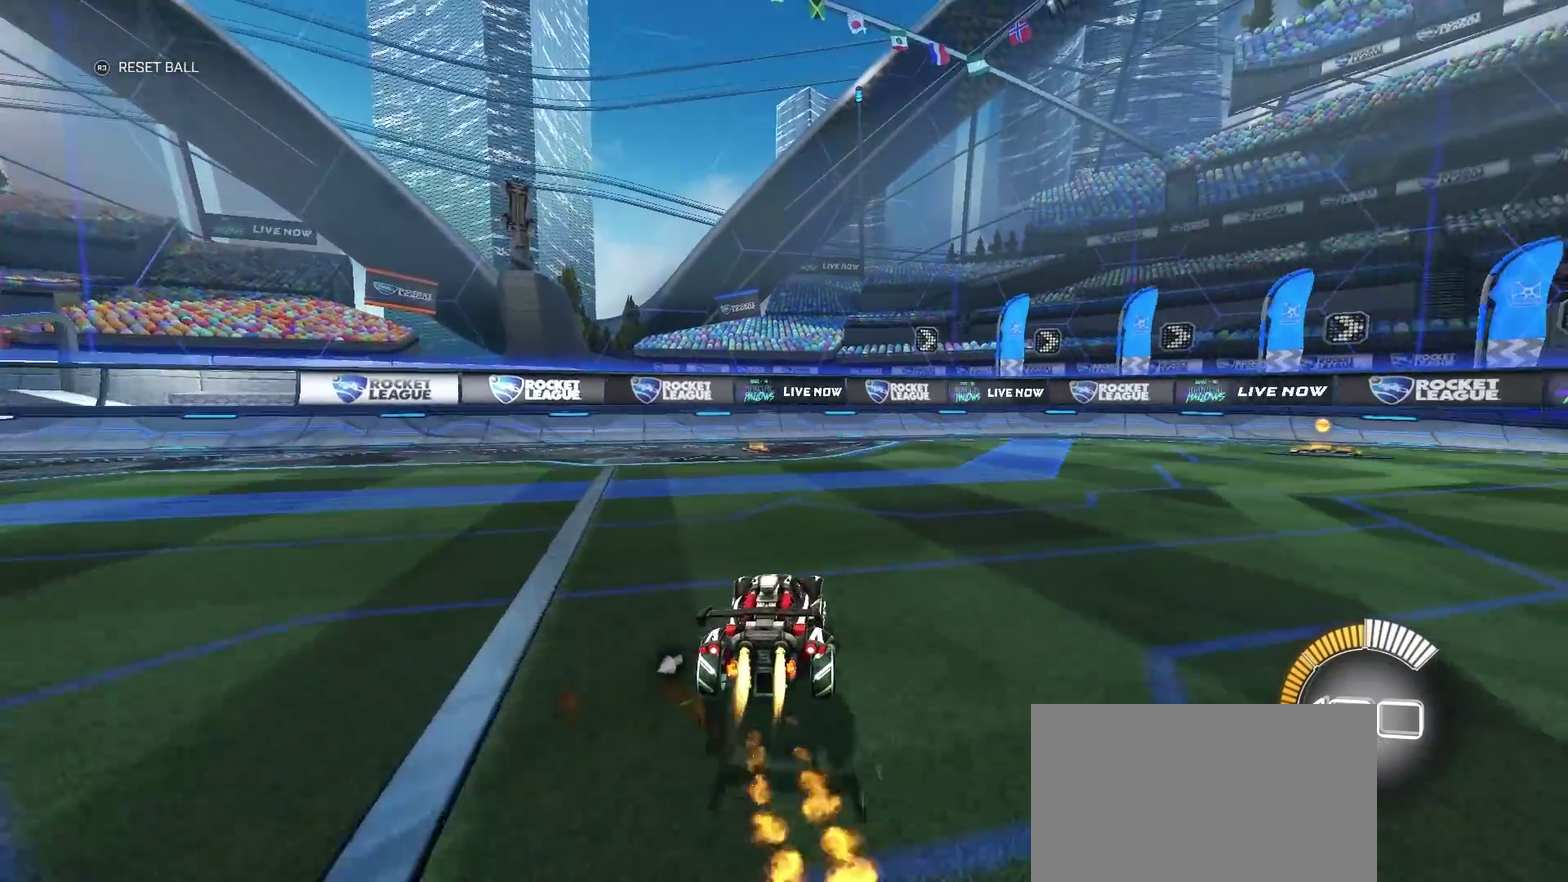
{"buttons": ["CIRCLE", "TRIANGLE", "R2"], "left_stick": "down-left", "right_stick": "center", "events": [[17, "left_stick", "down-left"], [367, "TRIANGLE", "down"]]}
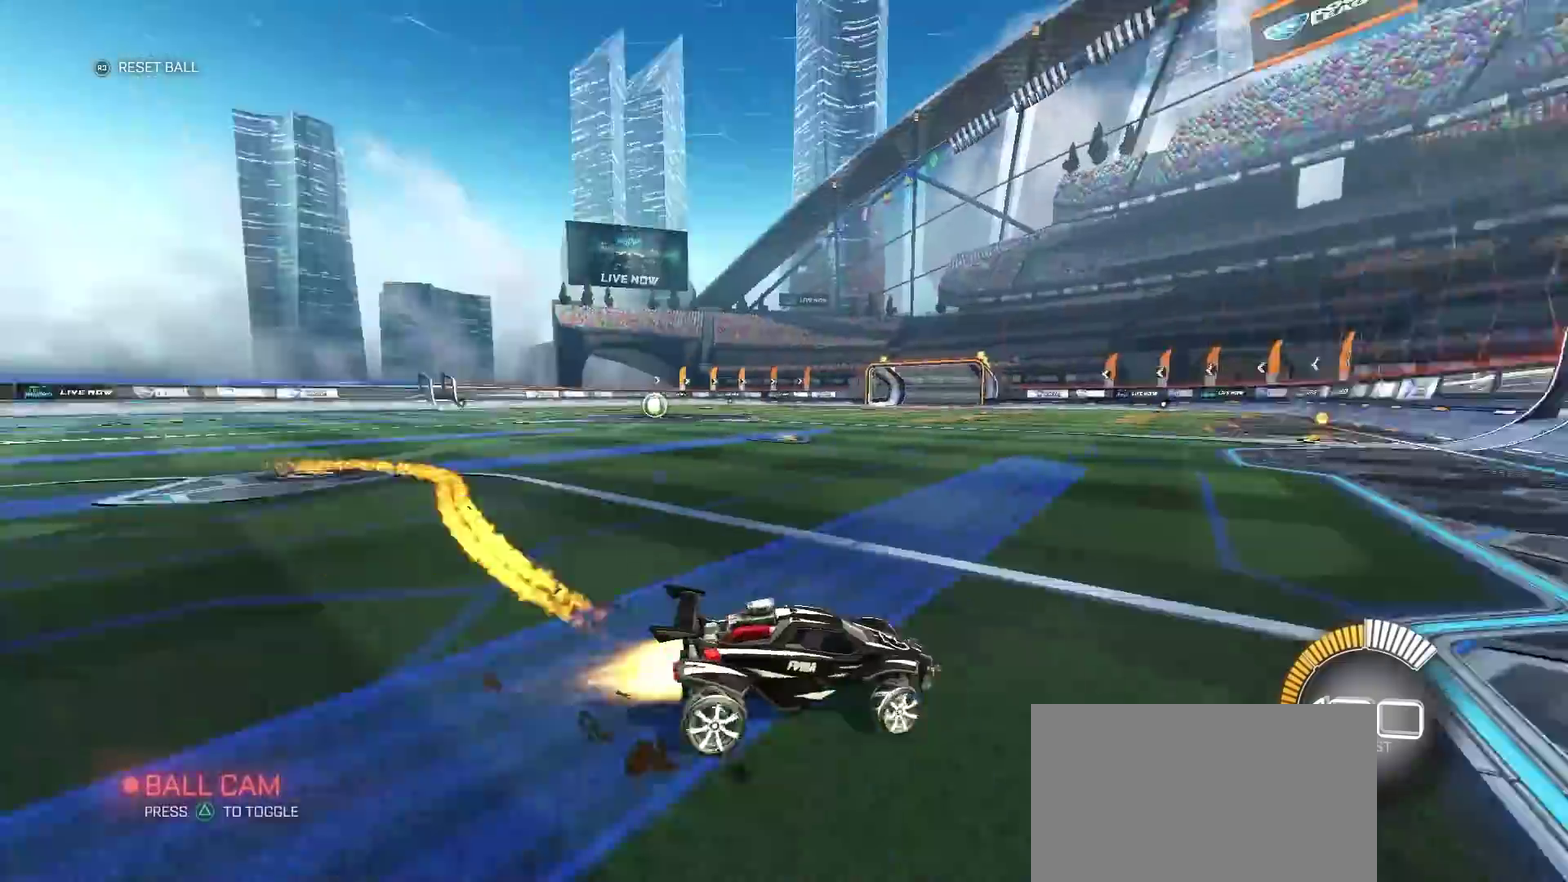
{"buttons": ["L2"], "left_stick": "down-left", "right_stick": "center", "events": [[67, "TRIANGLE", "up"], [300, "CIRCLE", "up"], [350, "R2", "up"], [400, "L2", "down"]]}
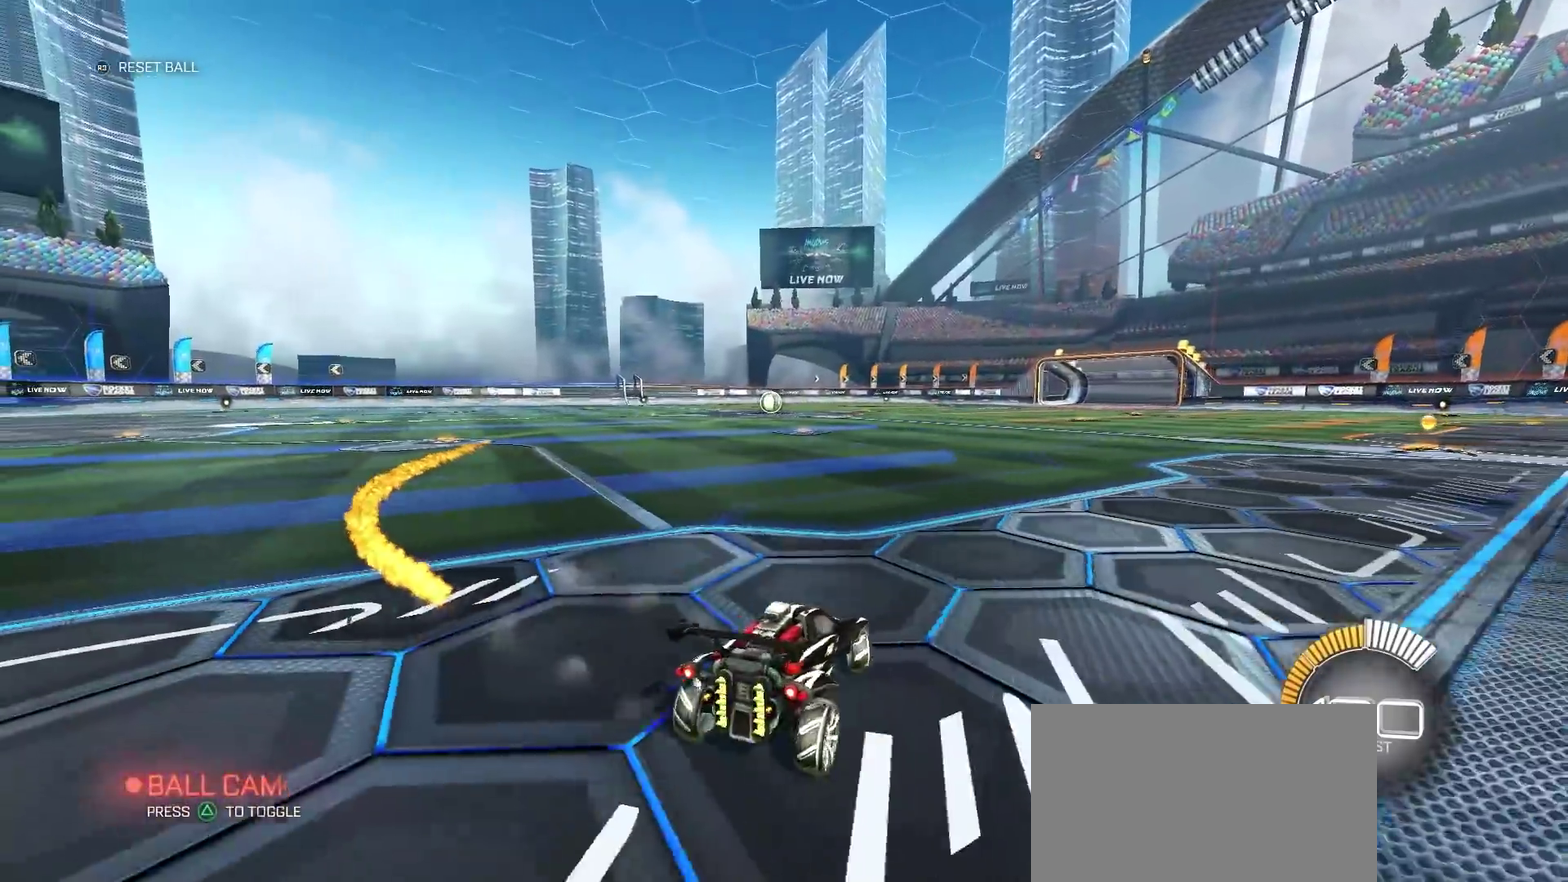
{"buttons": [], "left_stick": "center", "right_stick": "center", "events": [[33, "left_stick", "center"], [67, "R2", "down"], [100, "L2", "up"], [350, "R2", "up"]]}
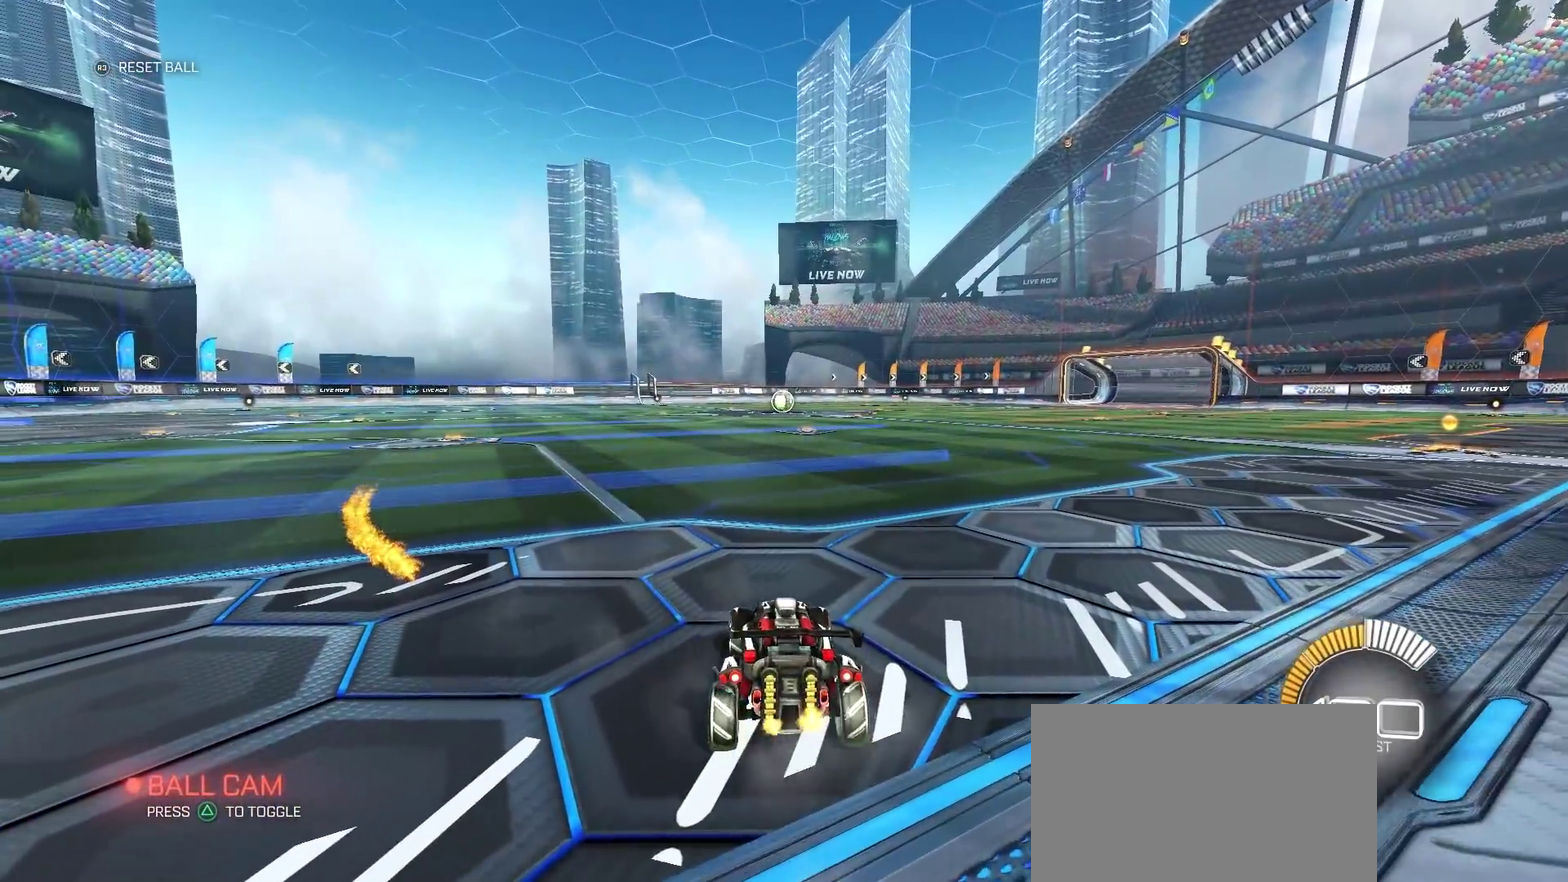
{"buttons": [], "left_stick": "center", "right_stick": "center", "events": [[233, "R2", "down"], [467, "R2", "up"]]}
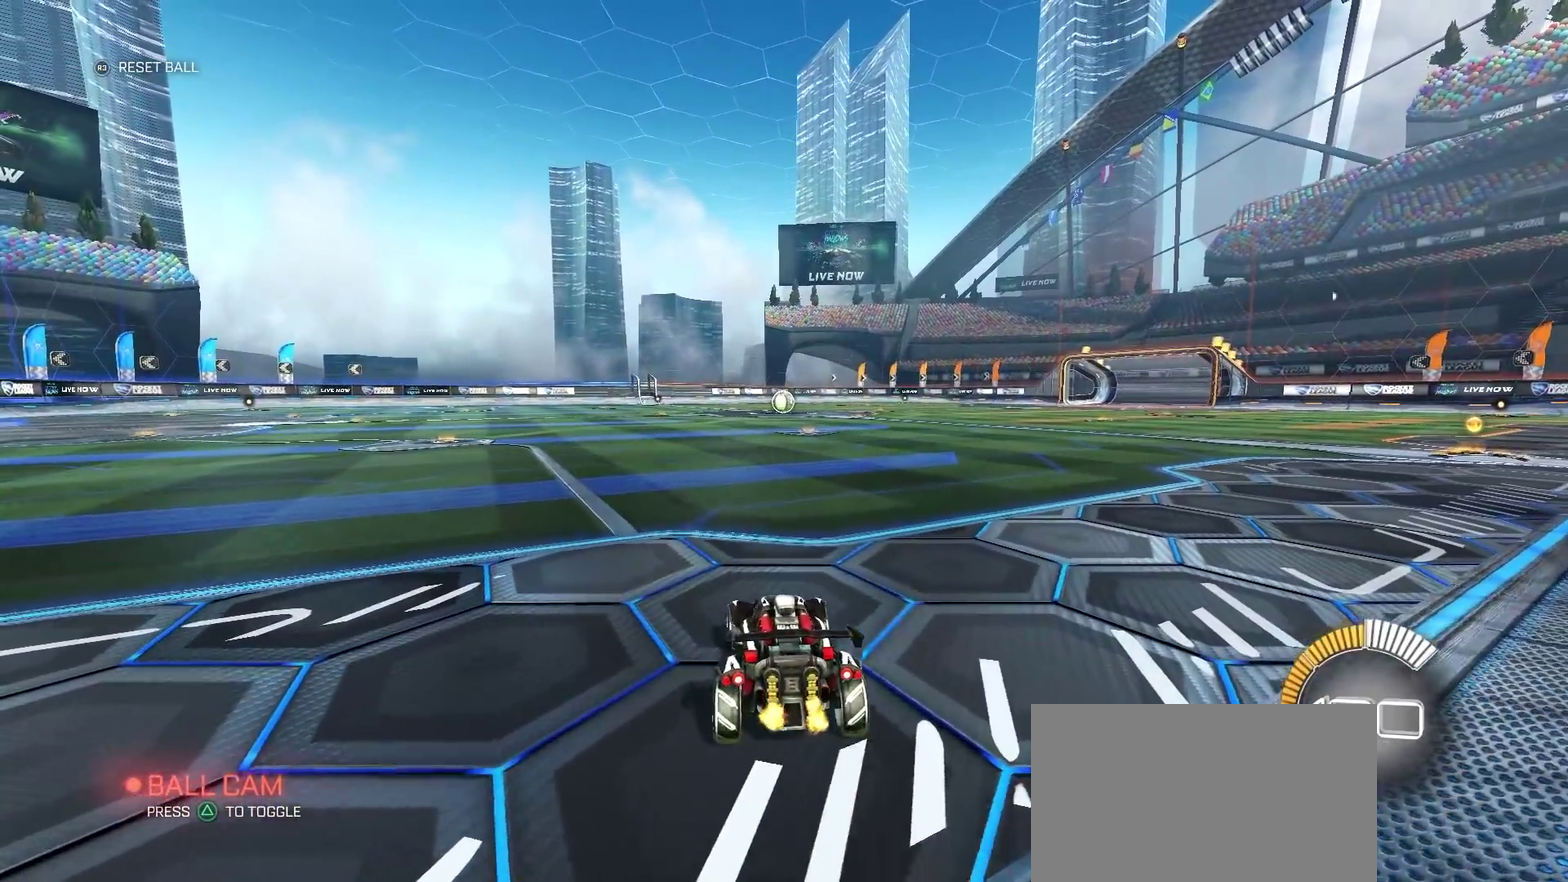
{"buttons": ["L2"], "left_stick": "center", "right_stick": "center", "events": [[133, "L2", "down"], [133, "left_stick", "right"], [250, "left_stick", "down-left"], [417, "left_stick", "center"]]}
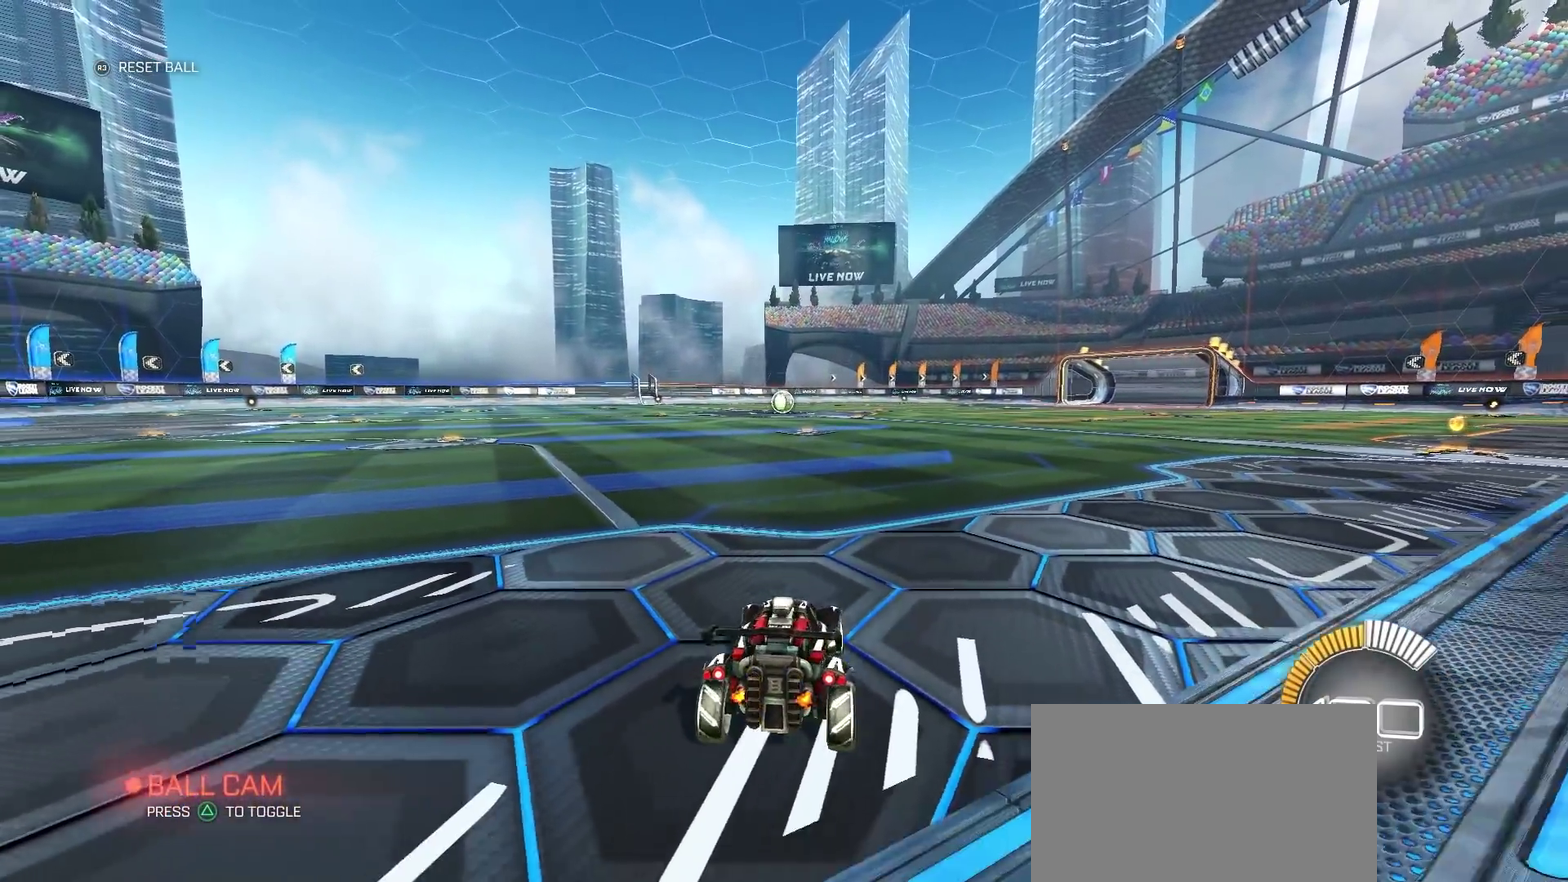
{"buttons": ["R2"], "left_stick": "left", "right_stick": "center", "events": [[100, "left_stick", "left"], [183, "left_stick", "center"], [200, "R2", "down"], [233, "L2", "up"], [467, "left_stick", "left"]]}
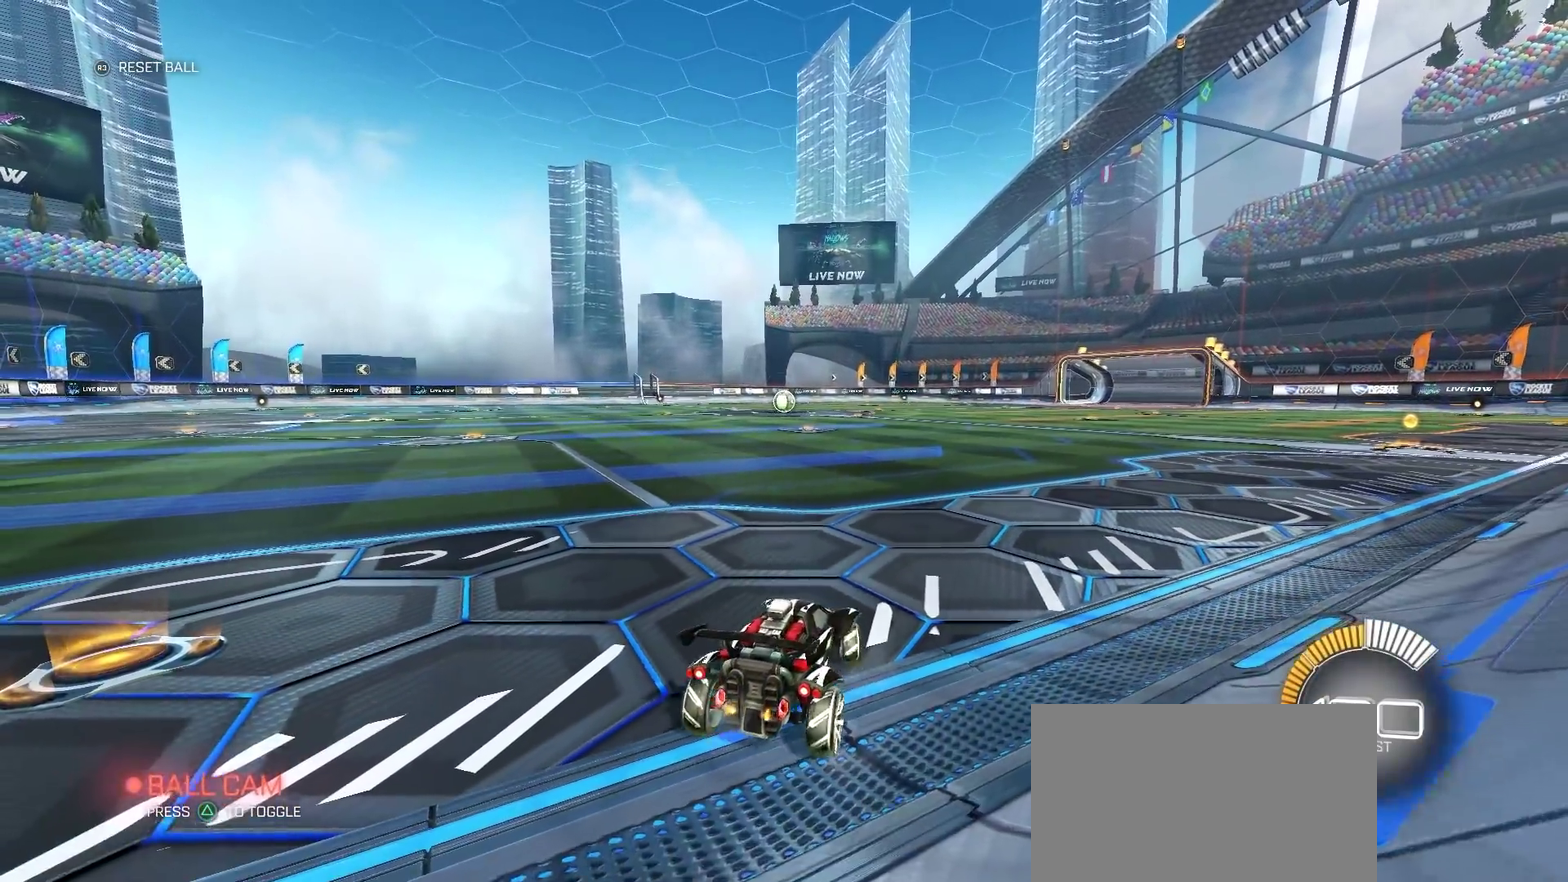
{"buttons": ["R2"], "left_stick": "center", "right_stick": "center", "events": [[83, "left_stick", "center"], [300, "left_stick", "left"], [367, "left_stick", "center"]]}
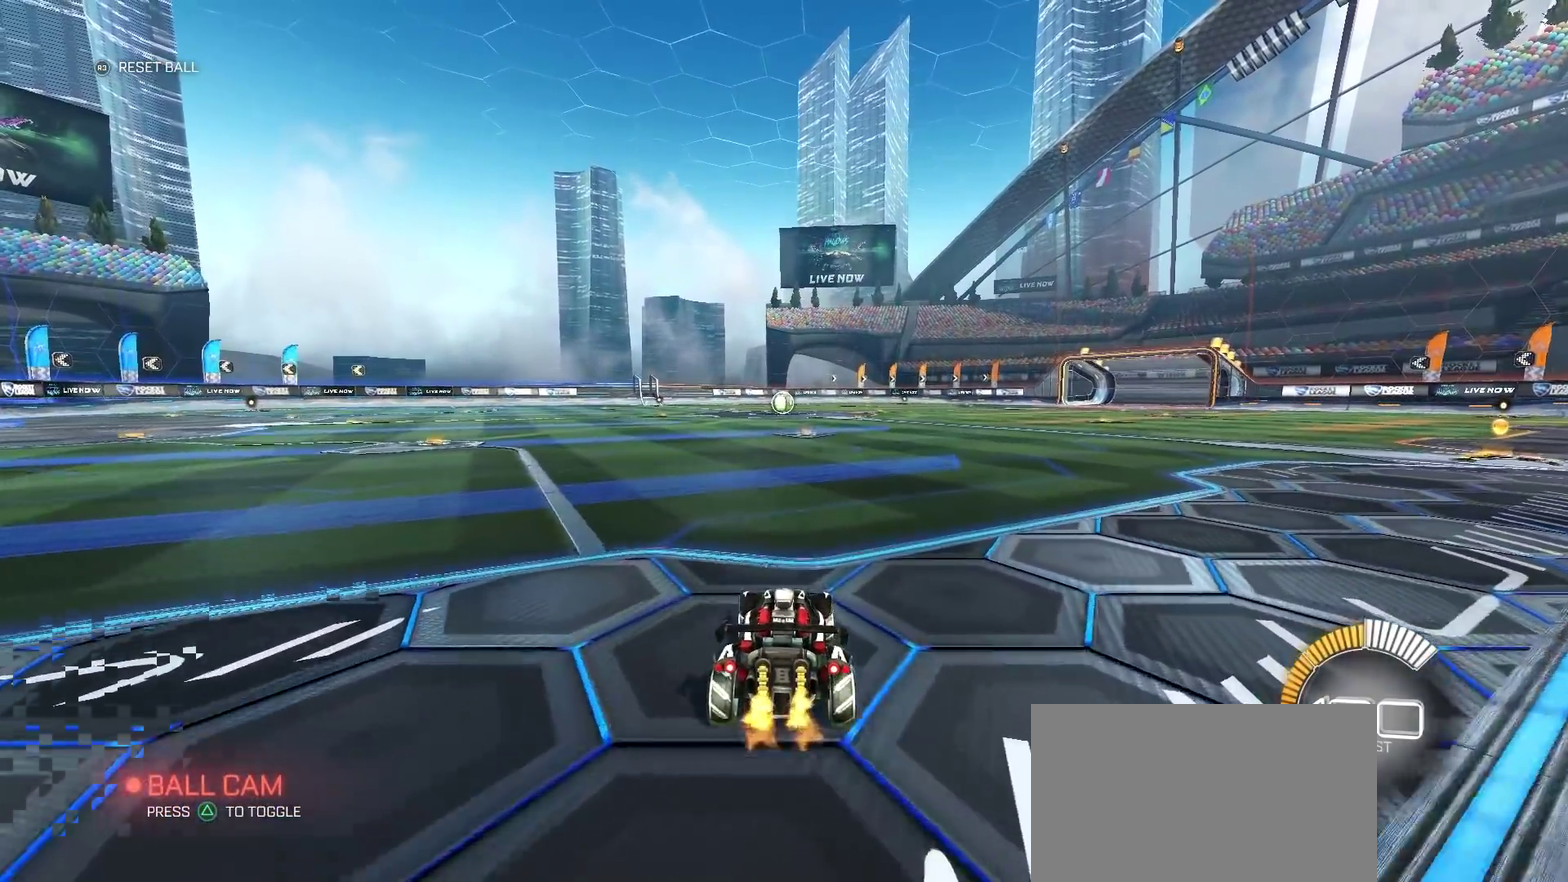
{"buttons": ["CROSS", "R2"], "left_stick": "up", "right_stick": "center", "events": [[217, "left_stick", "up"], [367, "CROSS", "down"]]}
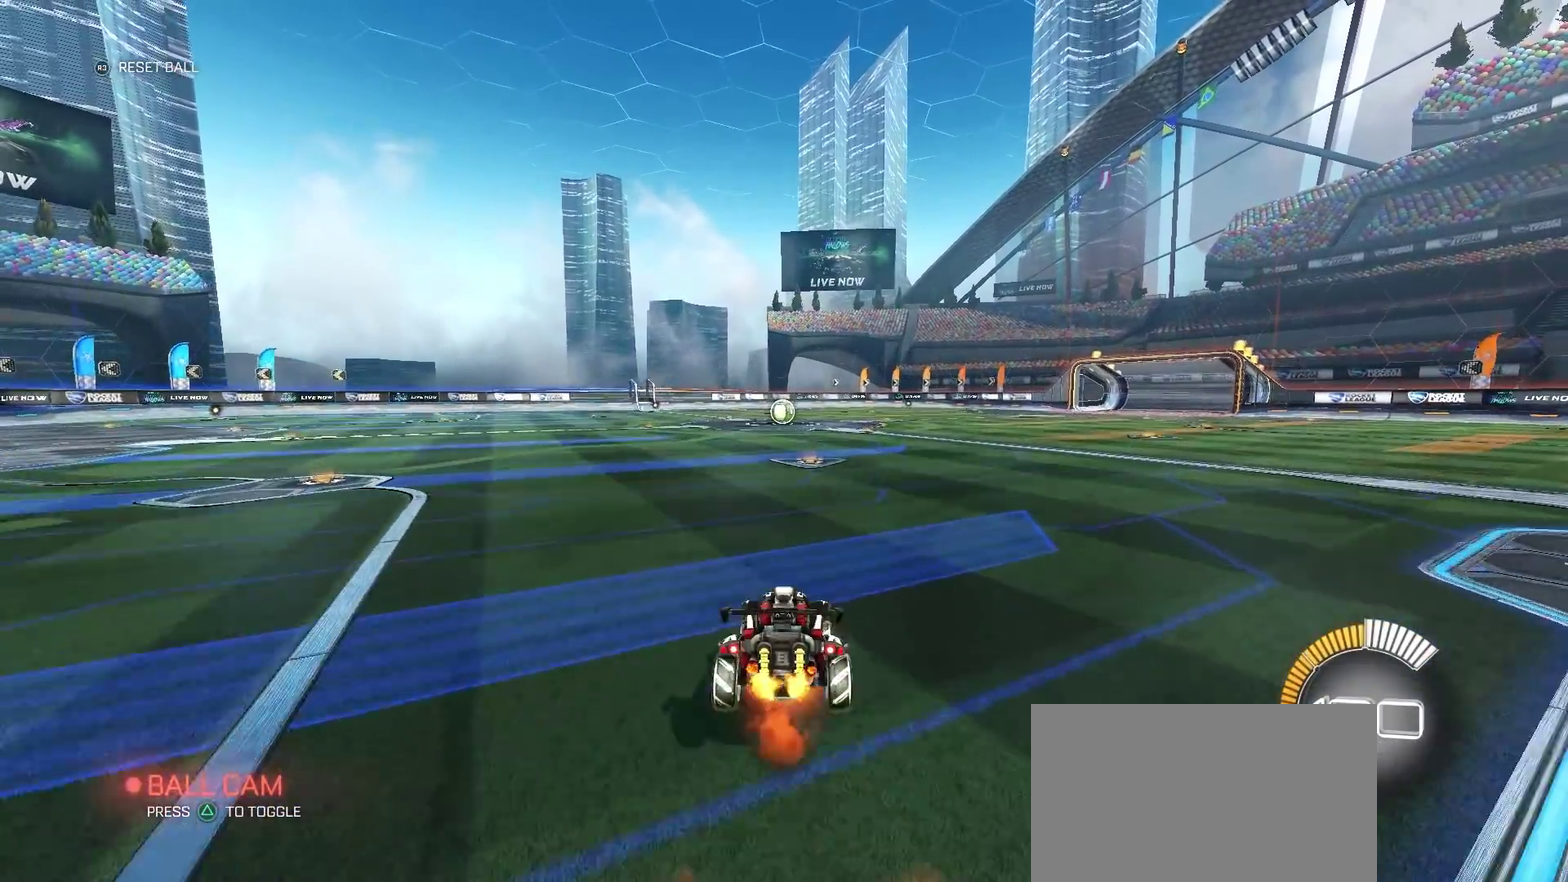
{"buttons": ["R2"], "left_stick": "up", "right_stick": "center", "events": [[233, "CROSS", "up"]]}
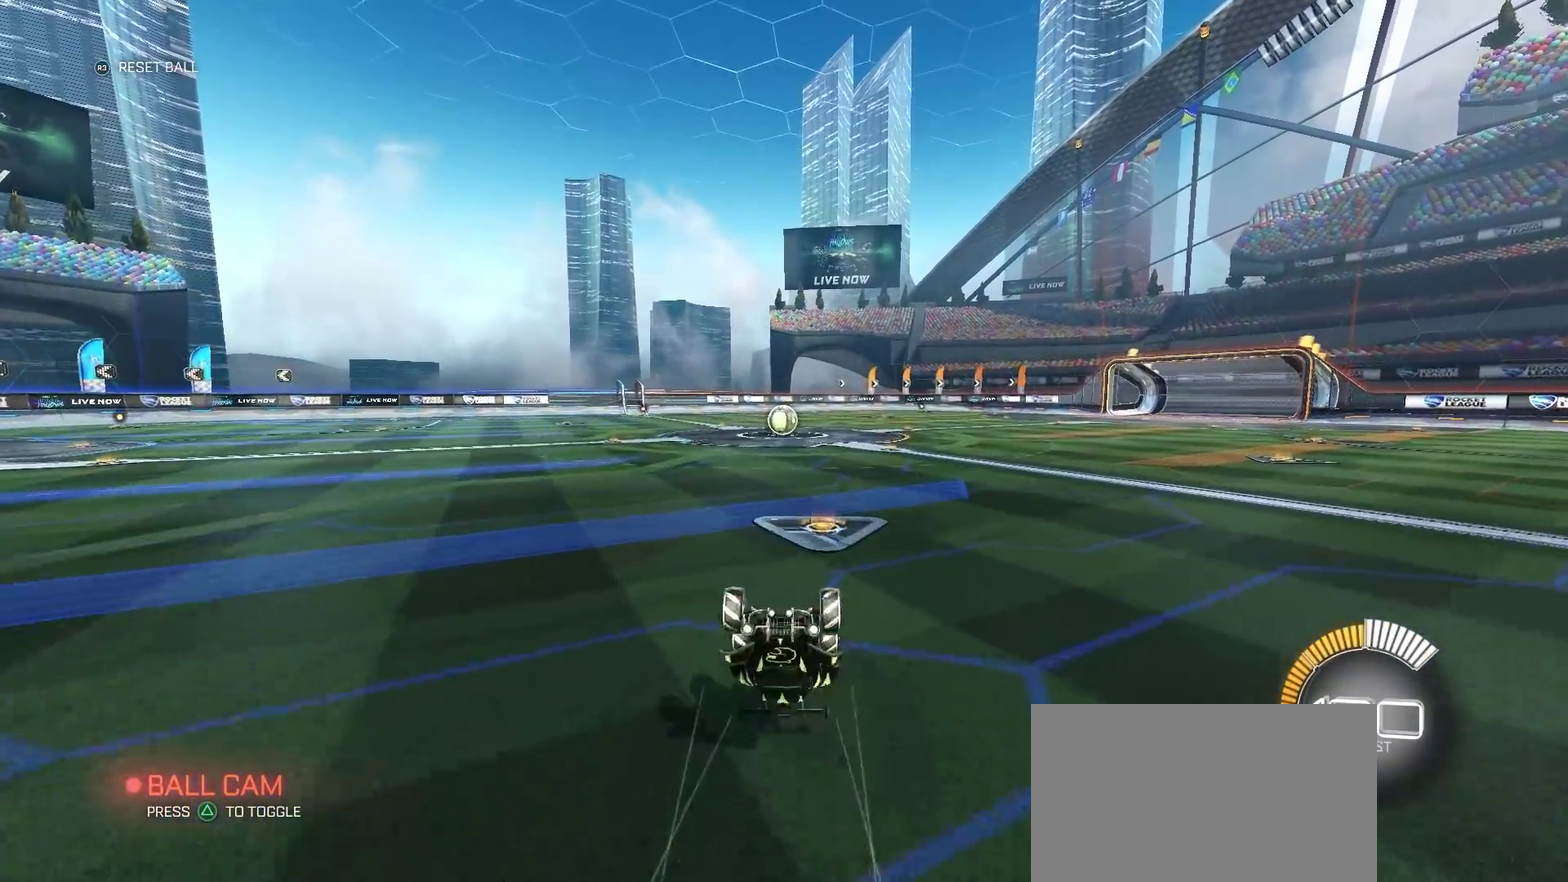
{"buttons": ["R2"], "left_stick": "center", "right_stick": "center", "events": [[183, "left_stick", "center"]]}
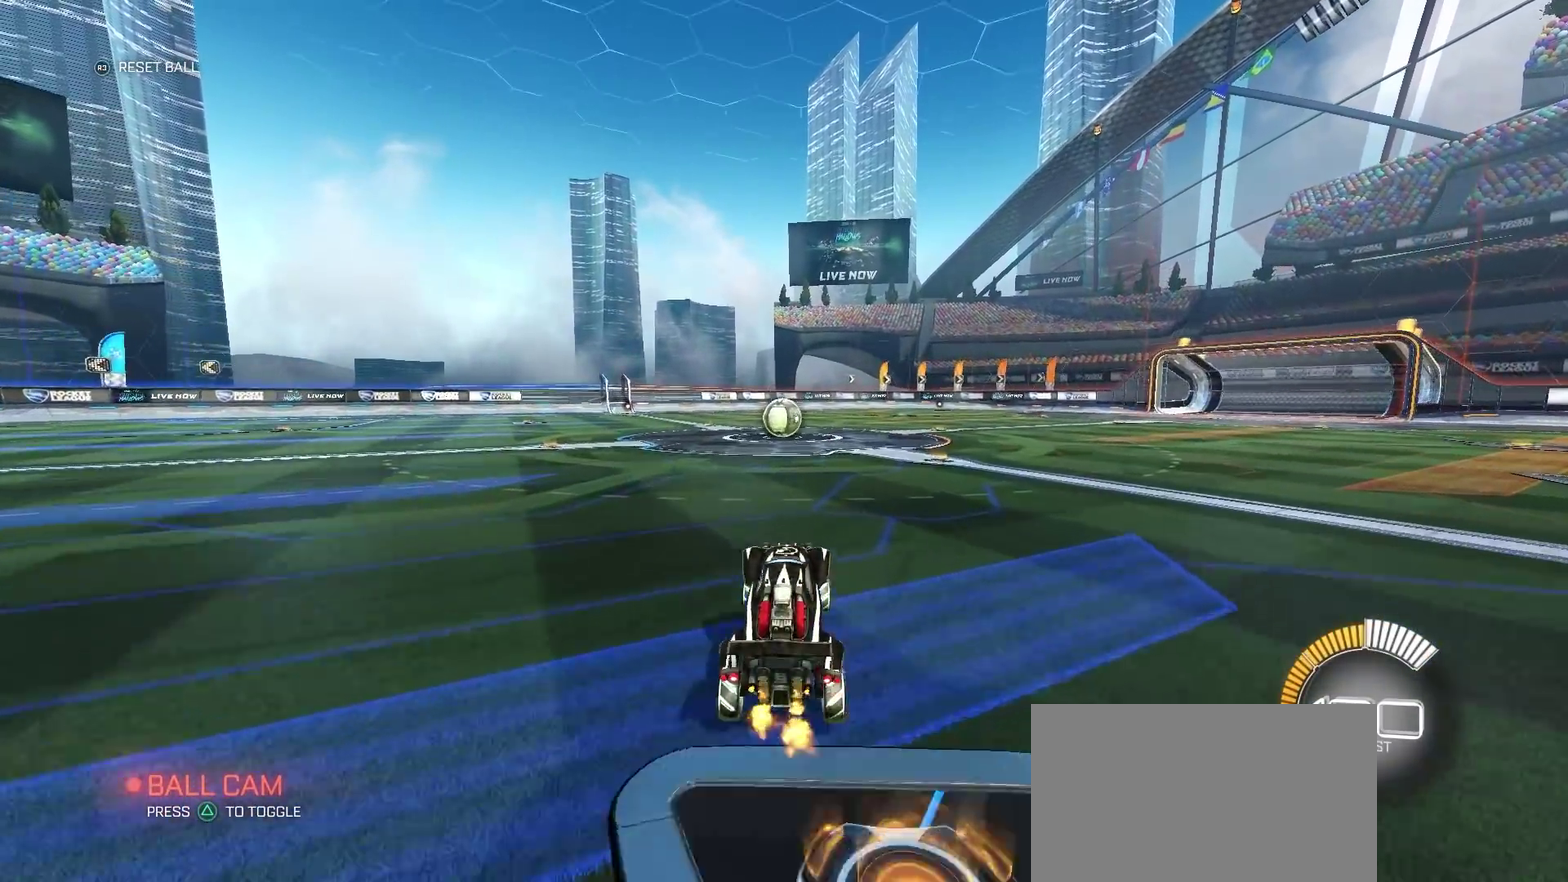
{"buttons": ["CROSS", "R2"], "left_stick": "up", "right_stick": "center", "events": [[183, "left_stick", "up"], [317, "CROSS", "down"], [400, "CROSS", "up"], [450, "CROSS", "down"]]}
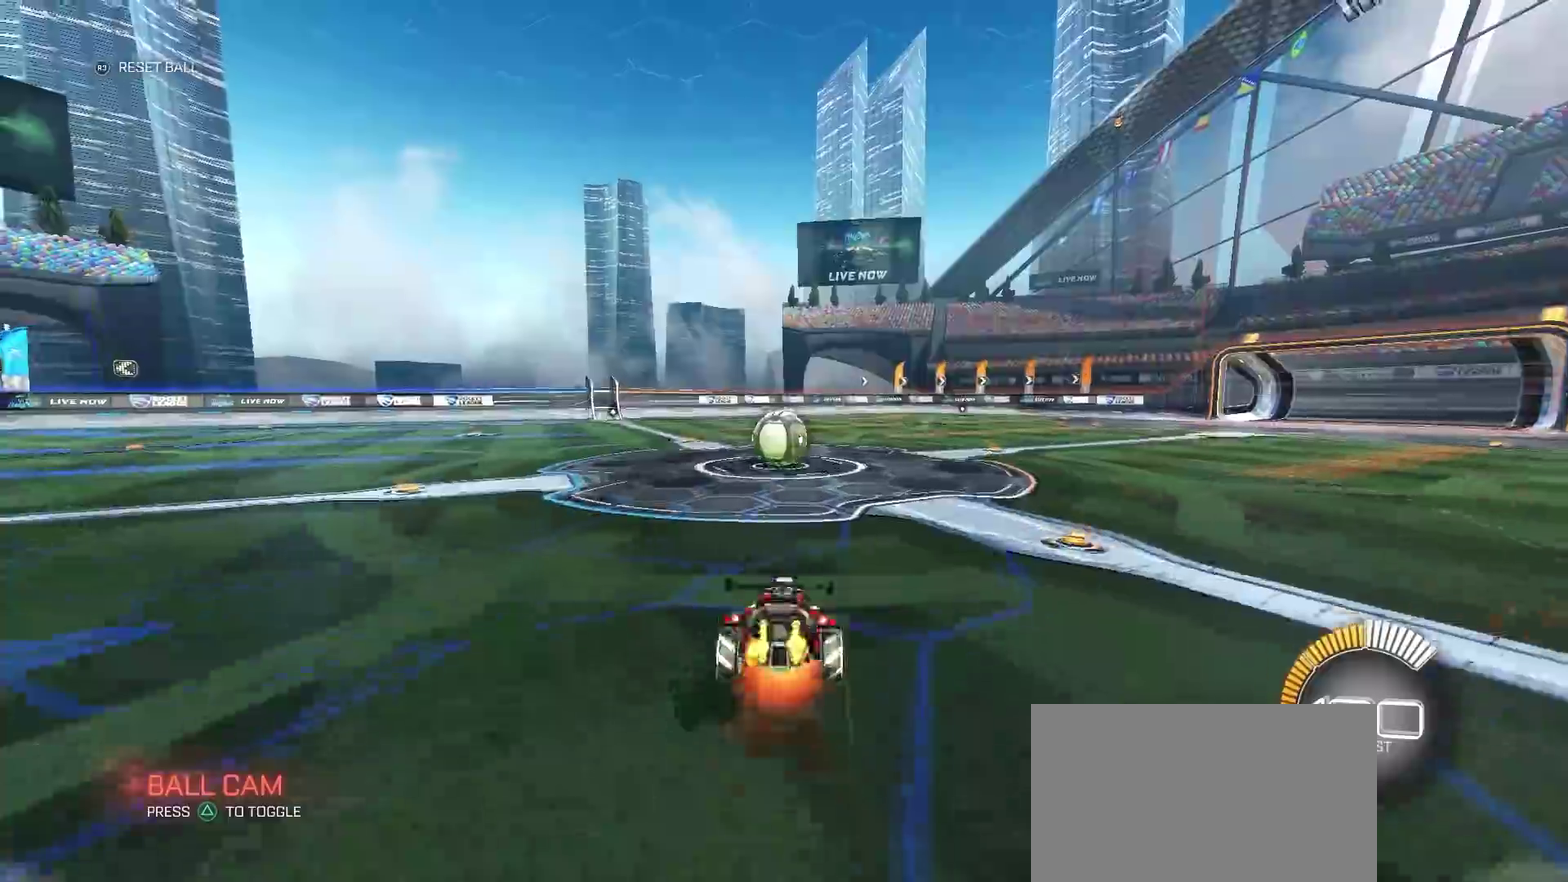
{"buttons": ["R2"], "left_stick": "up", "right_stick": "center", "events": [[150, "CROSS", "up"]]}
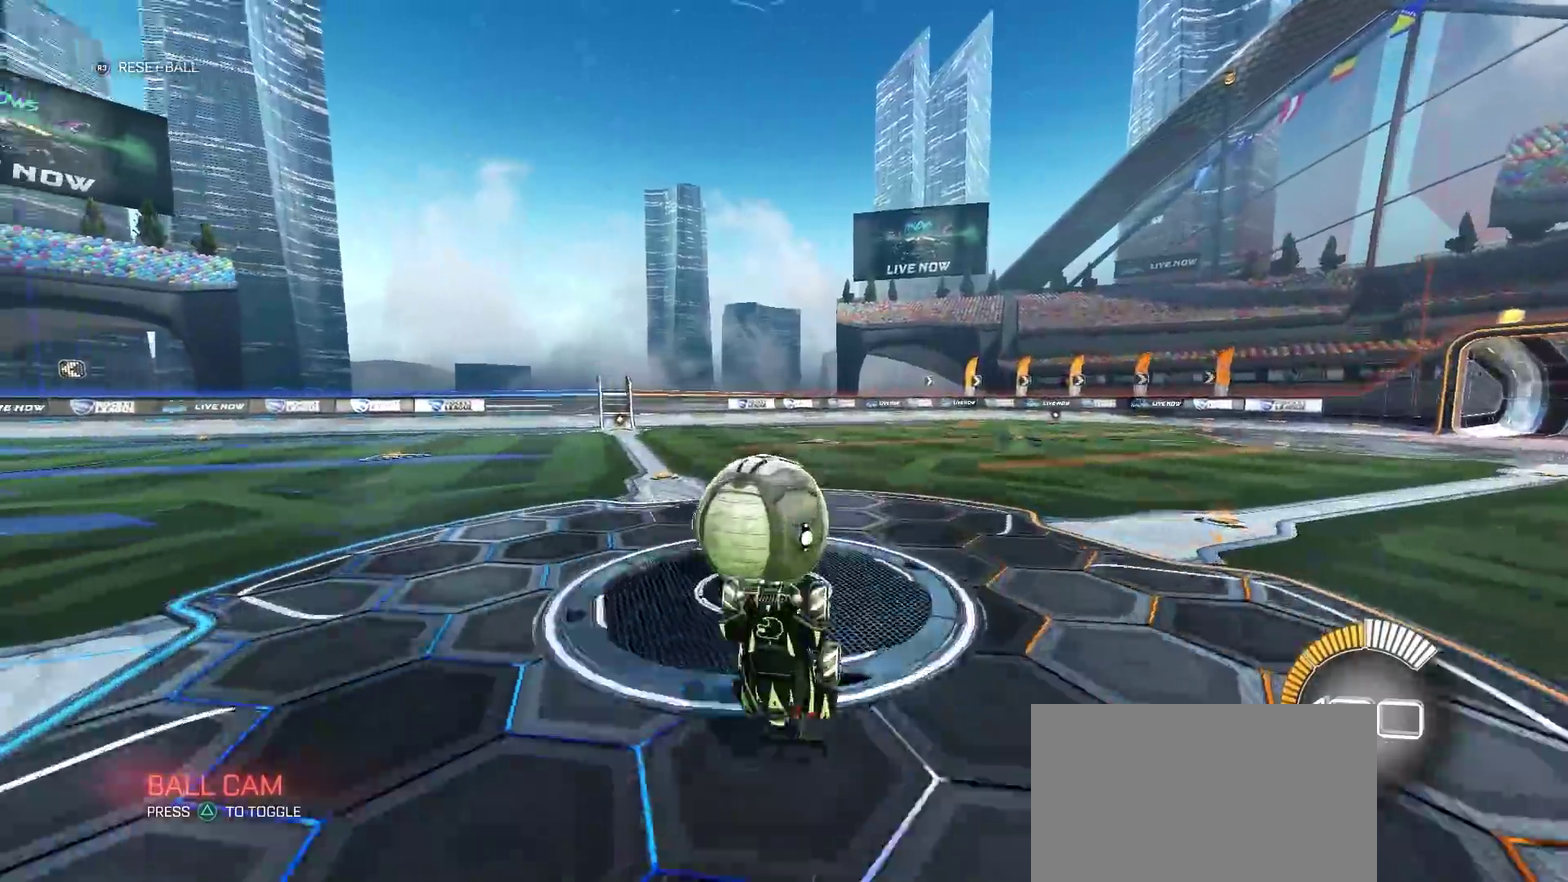
{"buttons": ["R2"], "left_stick": "up", "right_stick": "center", "events": []}
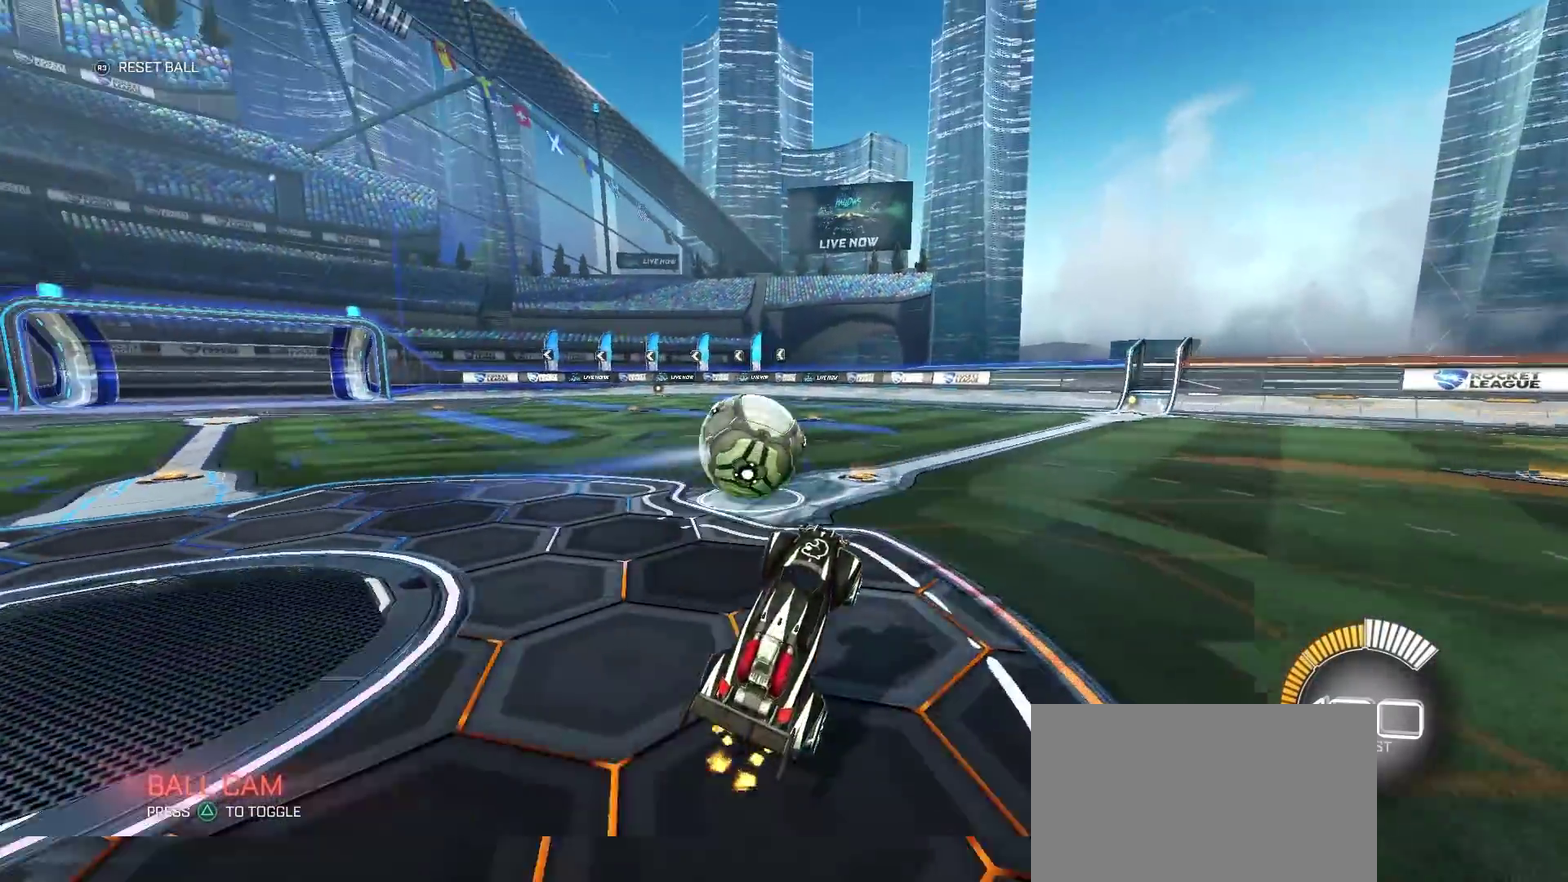
{"buttons": ["R2"], "left_stick": "down-left", "right_stick": "center", "events": [[200, "left_stick", "center"], [267, "left_stick", "down-left"]]}
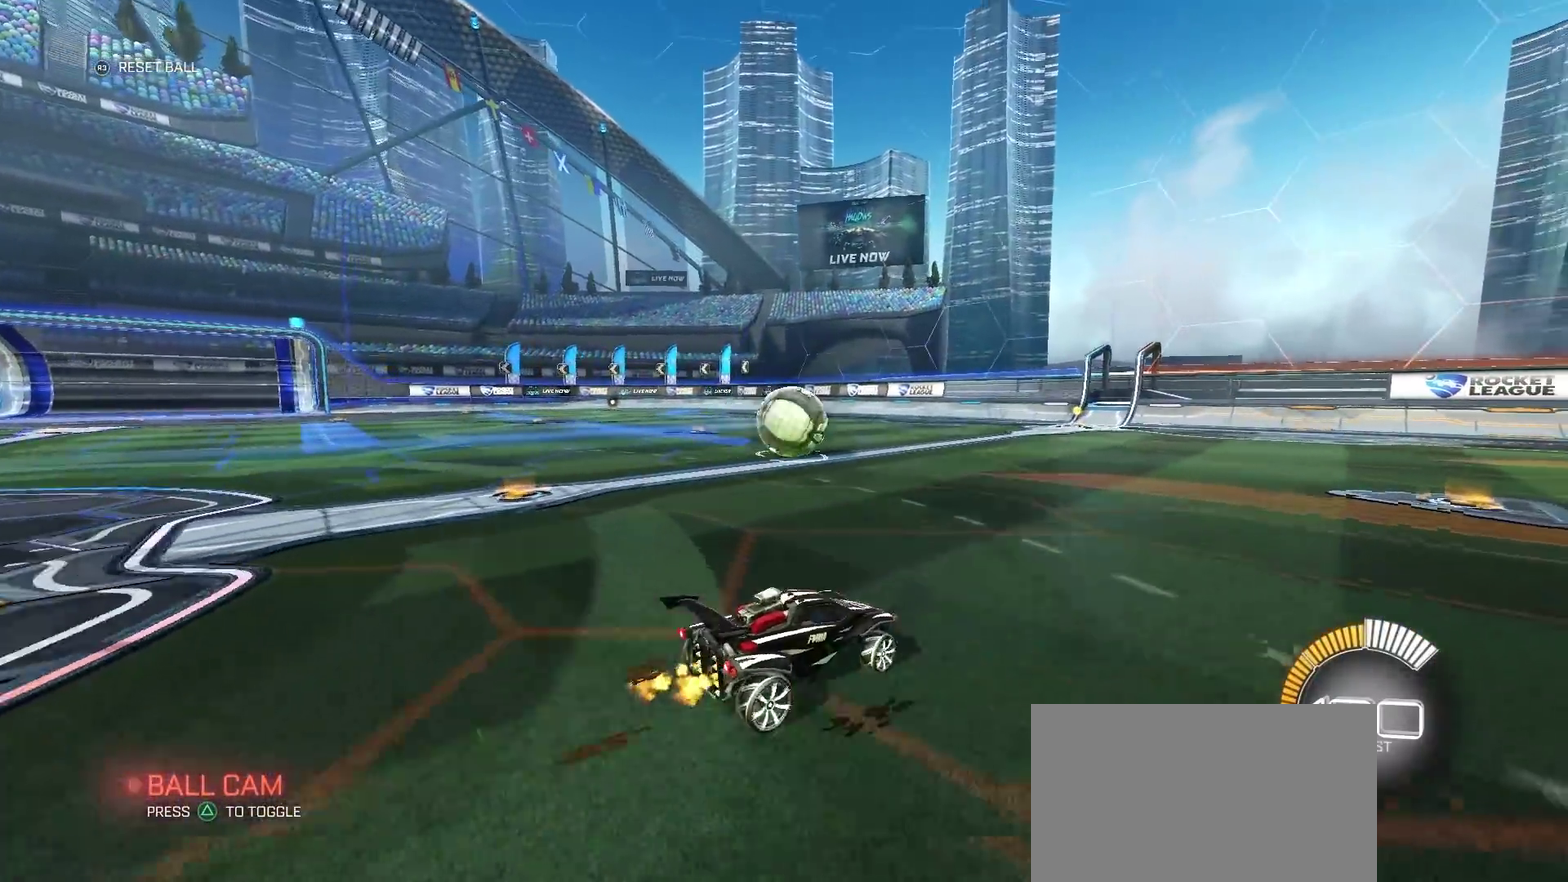
{"buttons": ["CIRCLE", "R2"], "left_stick": "center", "right_stick": "center", "events": [[50, "left_stick", "left"], [133, "CIRCLE", "down"], [183, "TRIANGLE", "down"], [350, "TRIANGLE", "up"], [483, "left_stick", "center"]]}
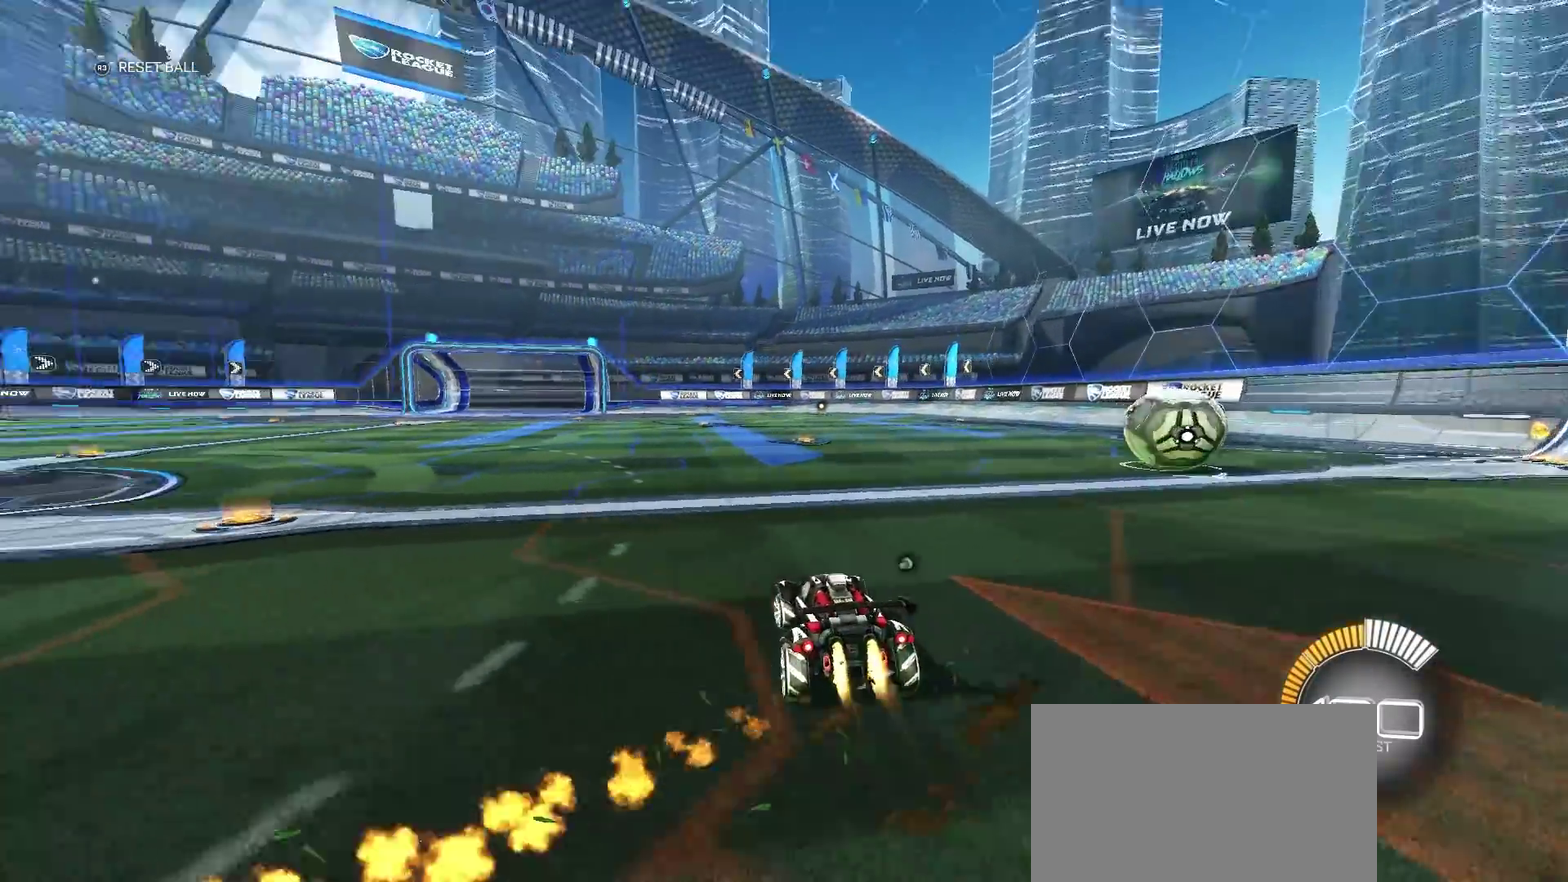
{"buttons": ["CIRCLE", "R2"], "left_stick": "up-right", "right_stick": "center", "events": [[17, "left_stick", "up-right"]]}